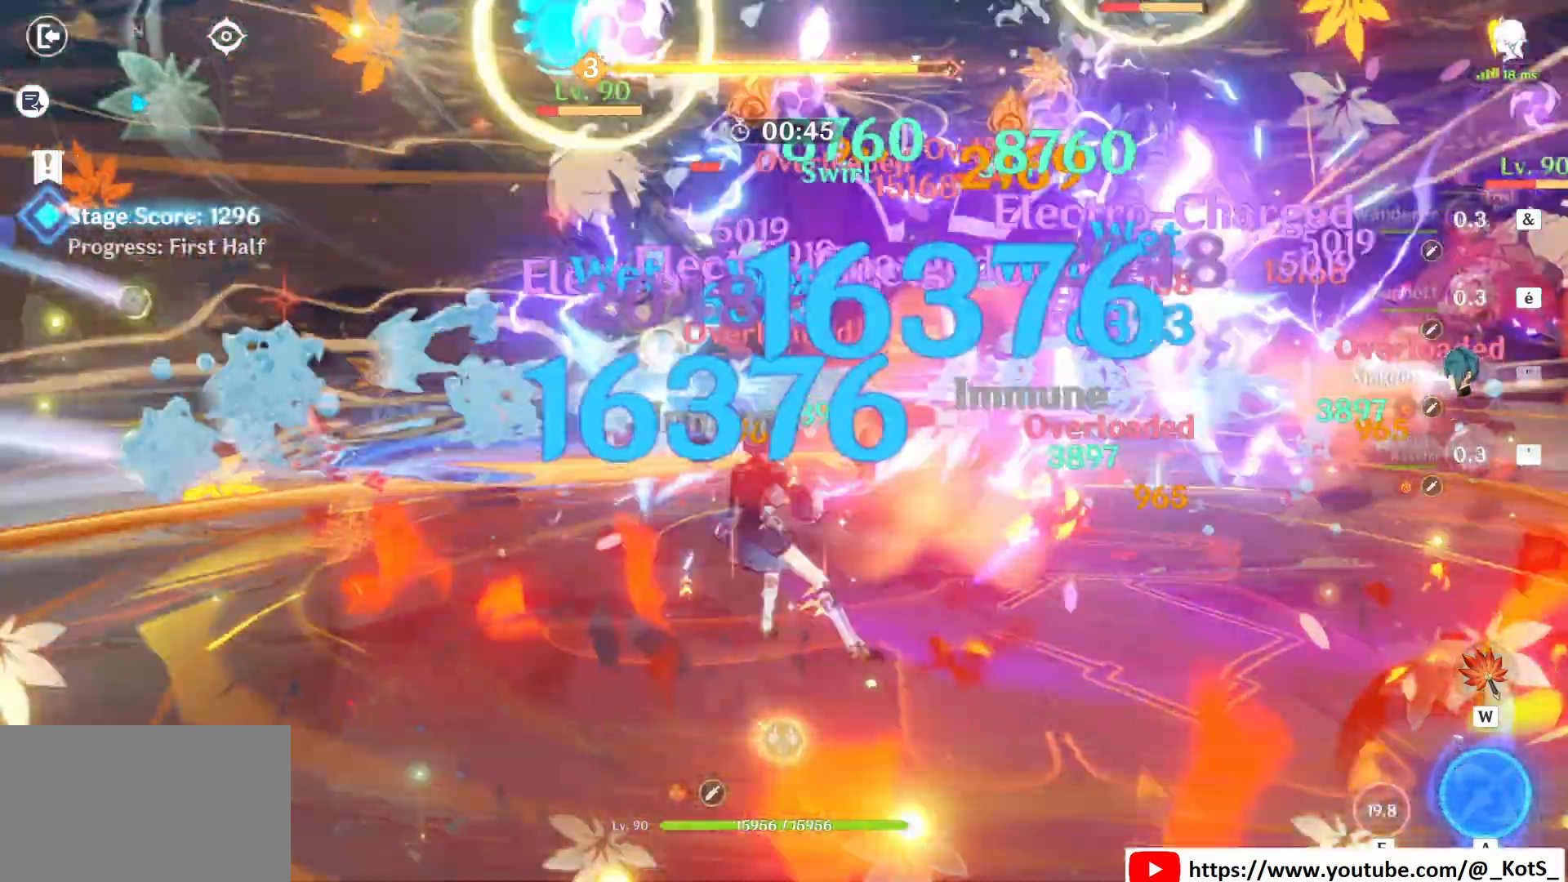
Gameplay with keyboard and mouse; each line is a JSON object with the keys and mouse buttons held at the frame after it. "events" lists presses ("down") and releases ("up") of "1", "2", "3", "4", "5", "a", "alt", "c", "caps_lock", "ctrl", "d", "e", "f", "g", "q", "r", "s", "shift", "space", "t", "tab", "v", "w", "x", "z", "mouse_left", "mouse_wheel" and "mouse_right" between this image and that frame as [ms after this image, input, new state], when the widget could be followed in between. "mouse_left", "mouse_wheel", "mouse_right" = the "left", "wheel", "right" buttons of the "mouse" list. No other keys are recorded. "wheel" means that the mouse wheel is clicked or scrolled. Not read: mouse_move.
{"keys": ["z"], "mouse": [], "events": [[42, "q", "up"], [83, "e", "up"], [83, "q", "down"], [125, "q", "up"], [167, "e", "down"], [292, "e", "up"], [375, "a", "down"], [458, "a", "up"]]}
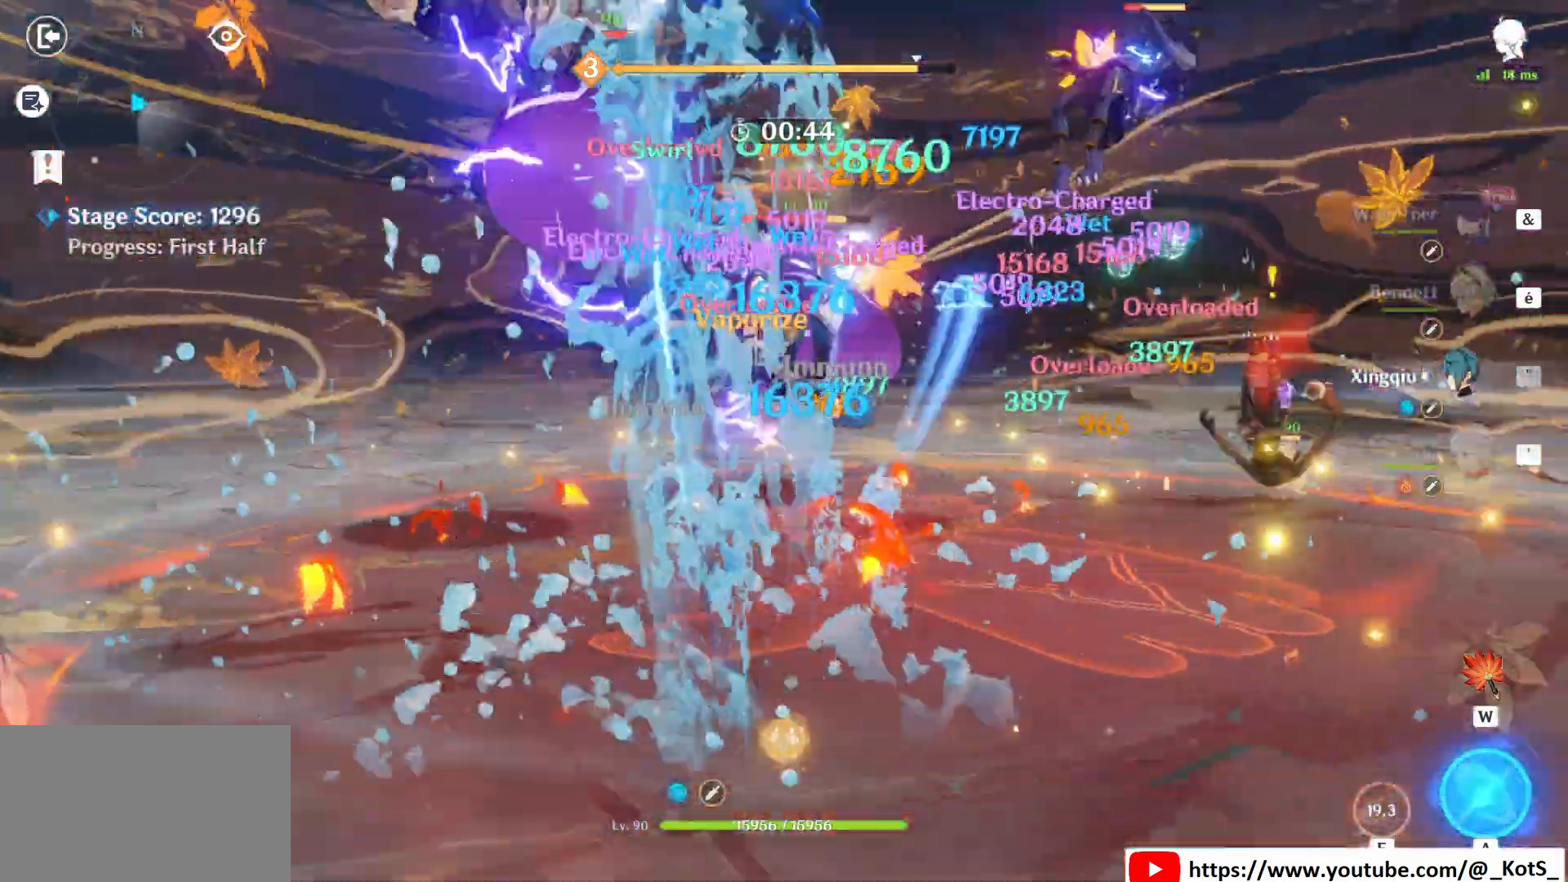
{"keys": ["a", "z"], "mouse": [], "events": [[42, "a", "down"], [125, "a", "up"], [208, "a", "down"], [292, "a", "up"], [333, "a", "down"], [375, "a", "up"], [458, "a", "down"]]}
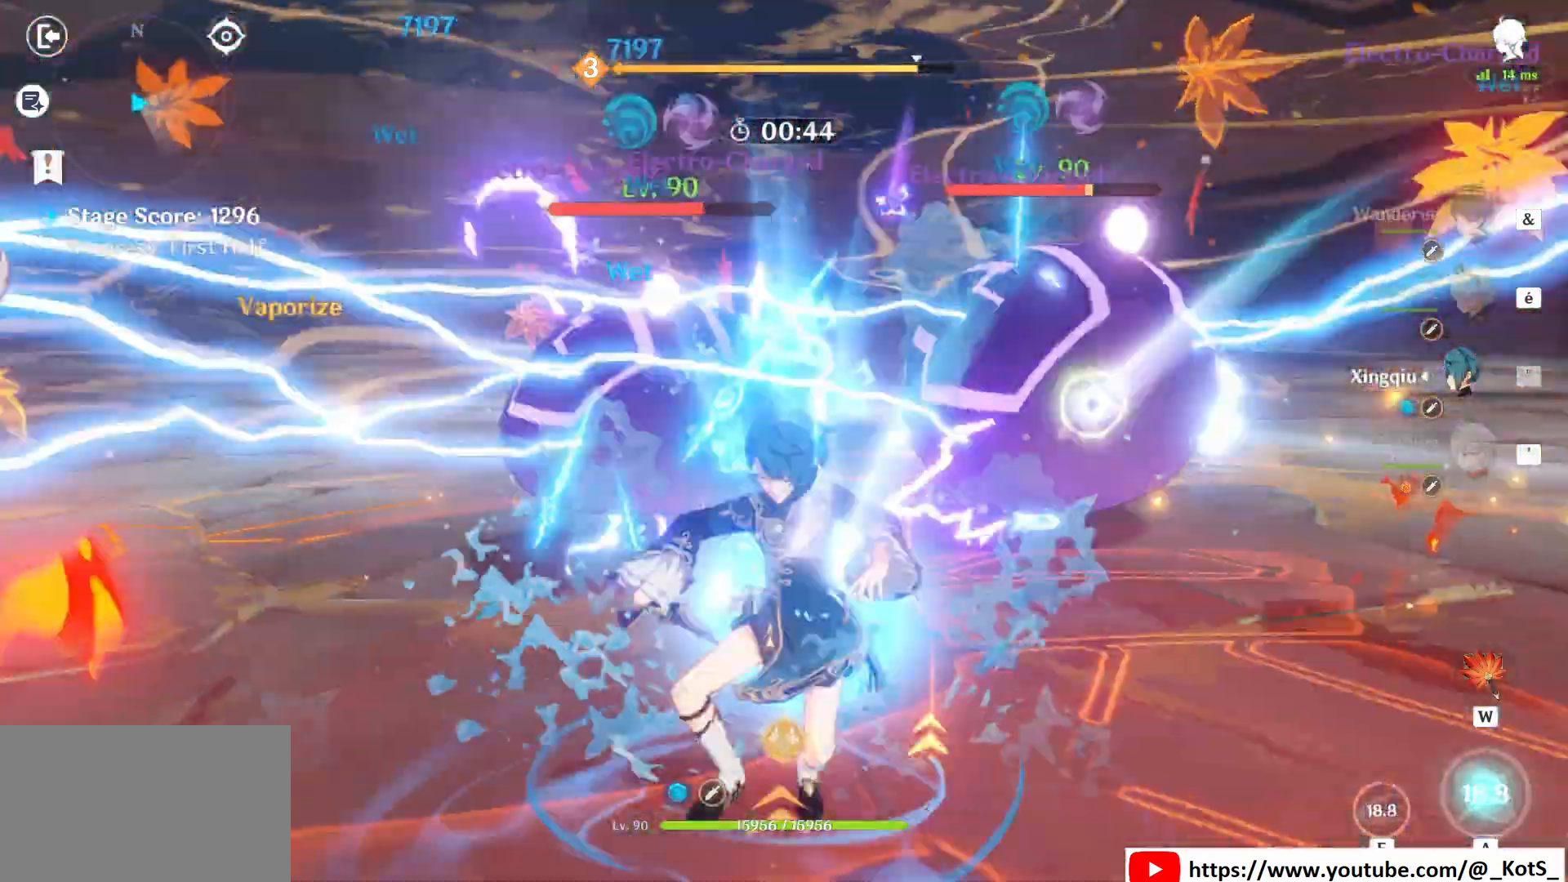
{"keys": ["z"], "mouse": [], "events": [[42, "a", "up"], [125, "a", "down"], [167, "a", "up"], [167, "z", "up"], [208, "z", "down"], [250, "a", "down"], [333, "a", "up"]]}
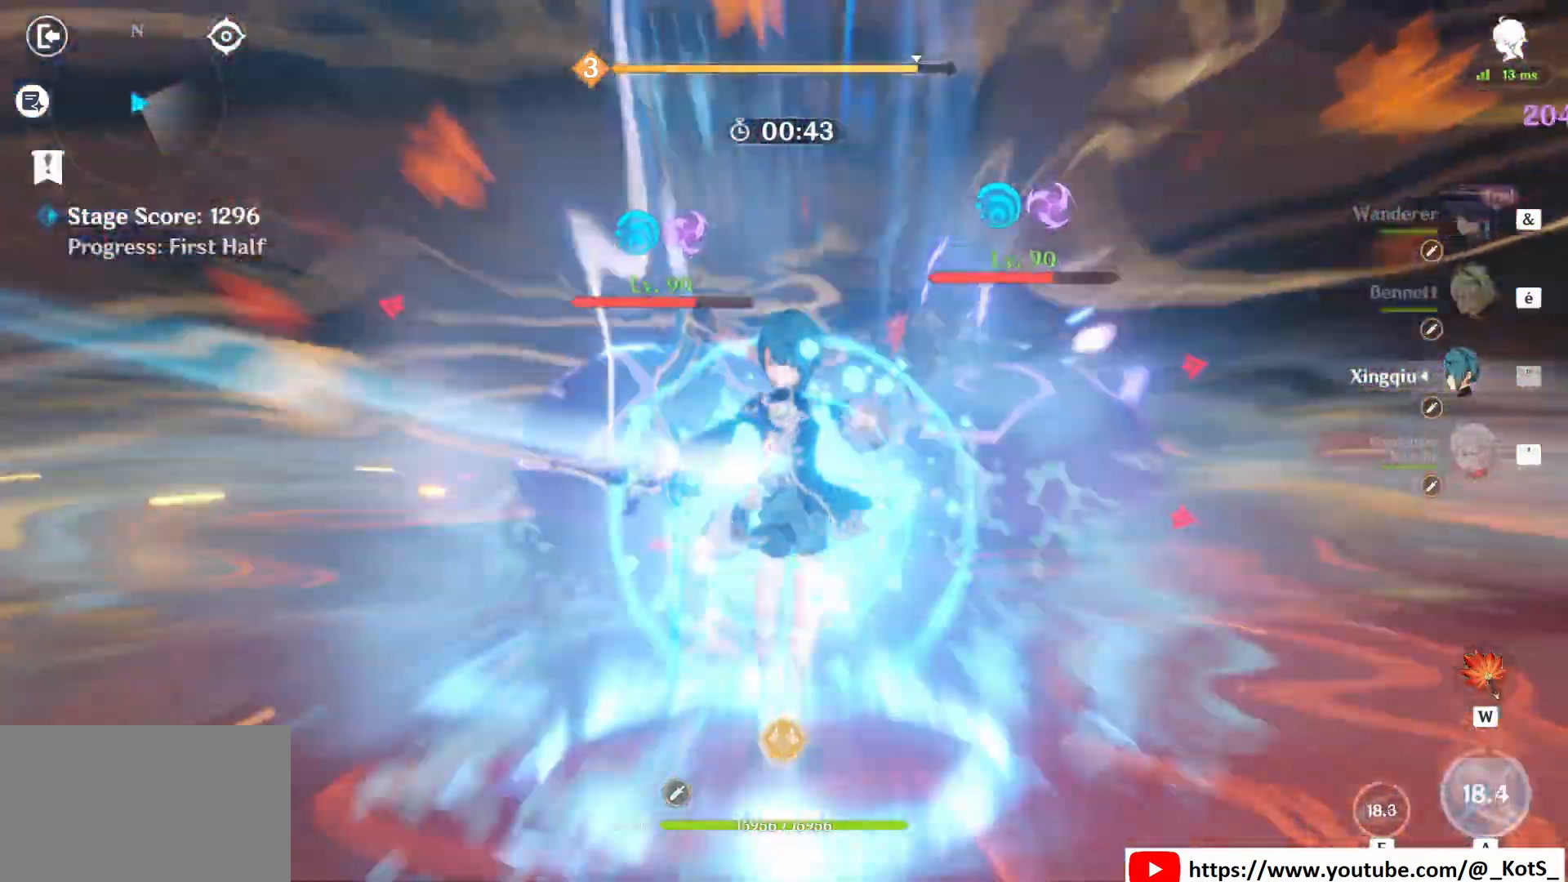
{"keys": ["e", "z"], "mouse": [], "events": [[208, "1", "down"], [292, "1", "up"], [417, "e", "down"]]}
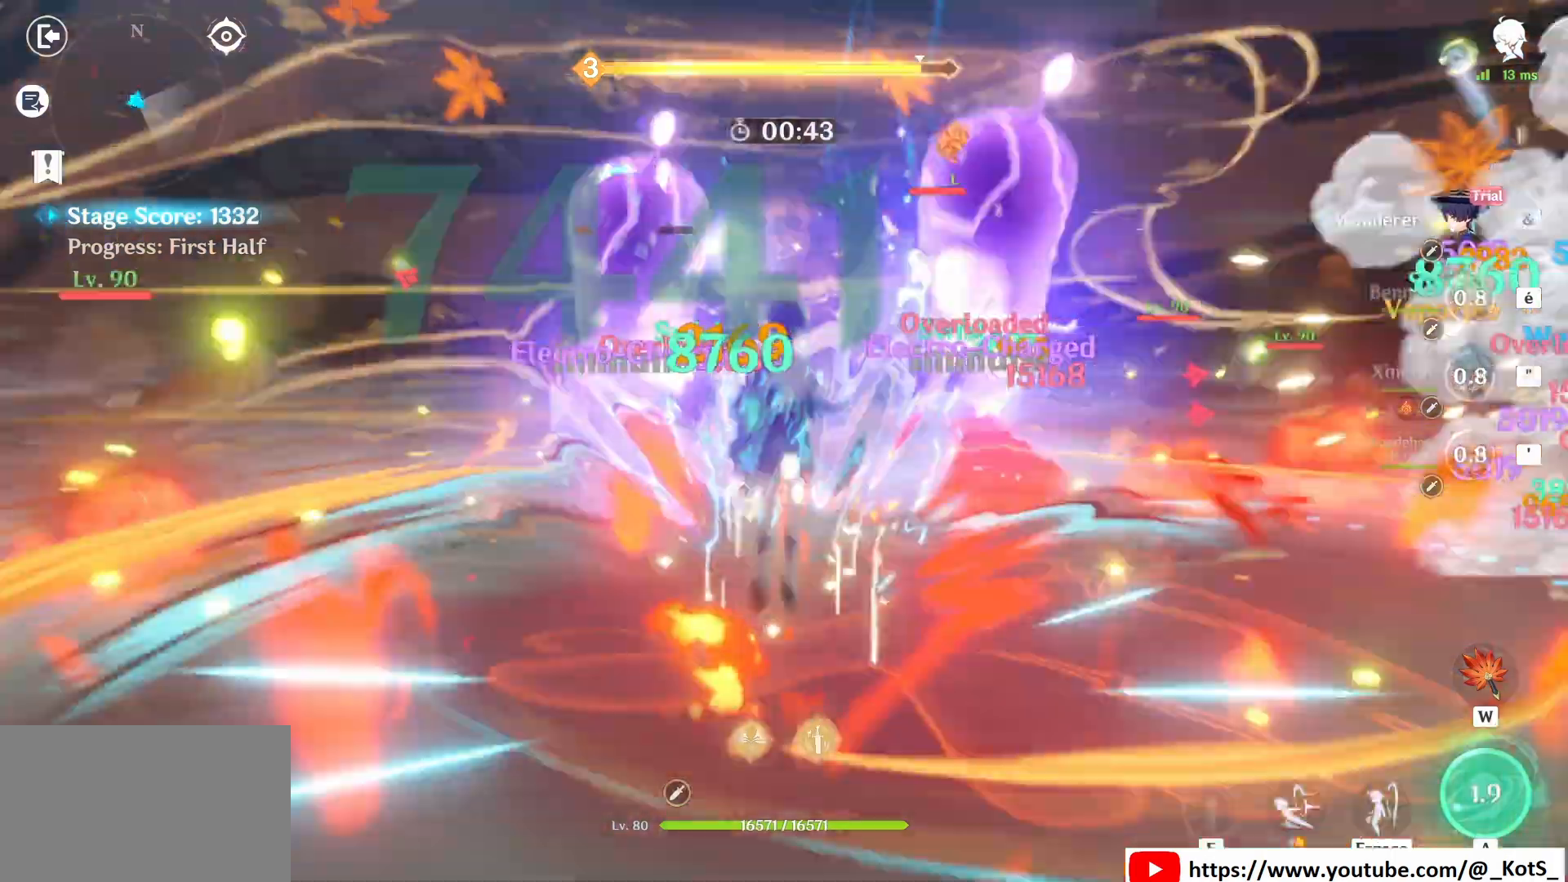
{"keys": ["q"], "mouse": ["left"], "events": [[125, "e", "up"], [292, "mouse_left", "down"], [292, "q", "down"], [375, "mouse_left", "up"], [458, "mouse_left", "down"], [458, "z", "up"]]}
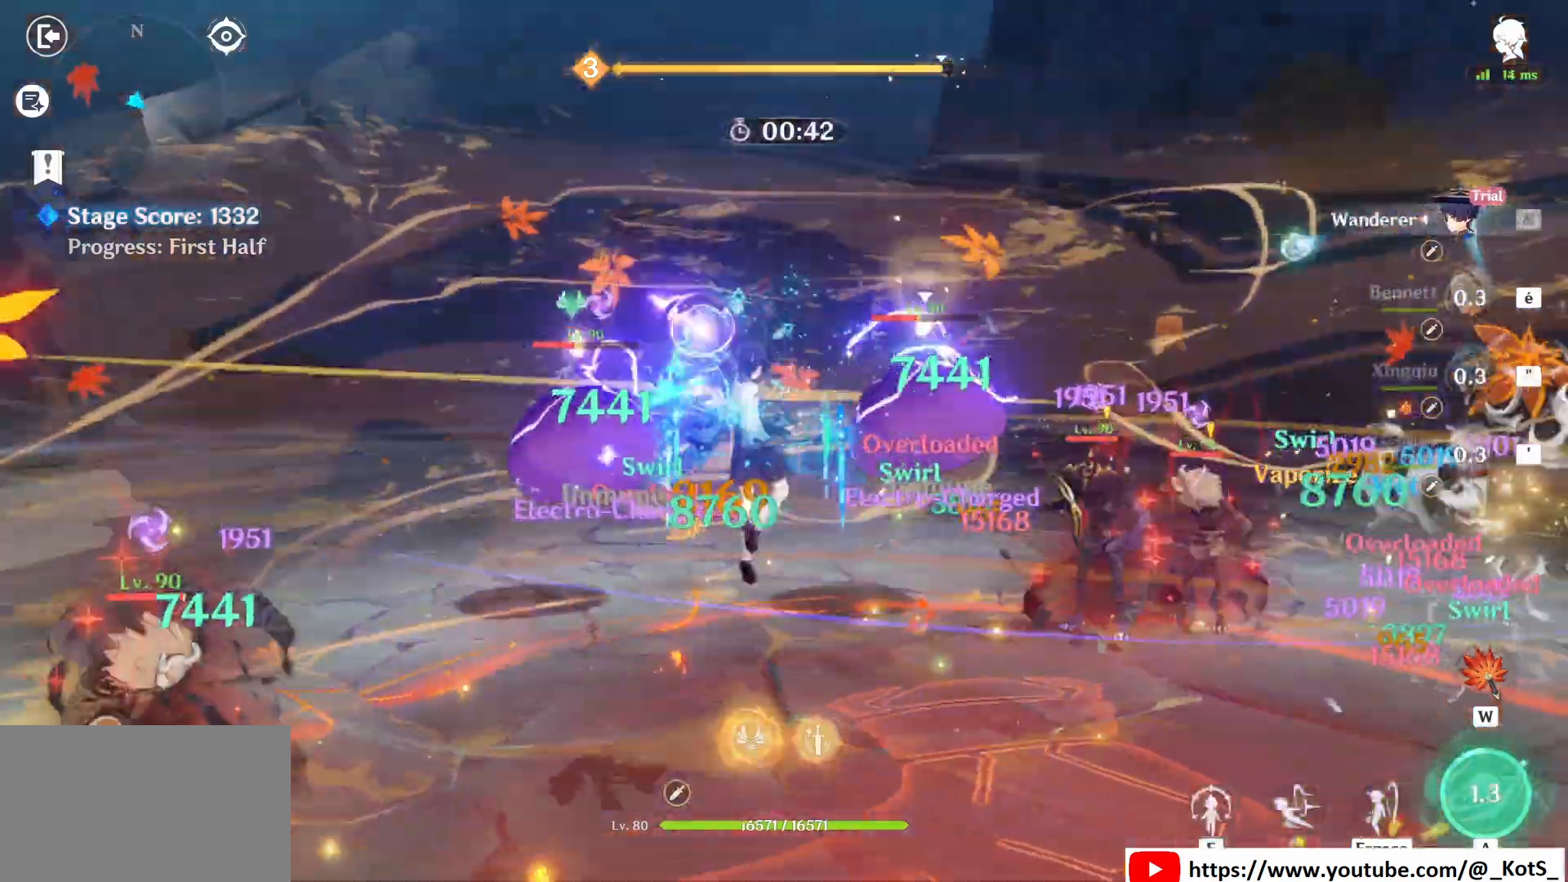
{"keys": ["q", "z"], "mouse": ["left"], "events": [[83, "mouse_left", "up"], [125, "mouse_left", "down"], [208, "mouse_left", "up"], [208, "z", "down"], [292, "mouse_left", "down"], [375, "mouse_left", "up"], [458, "mouse_left", "down"]]}
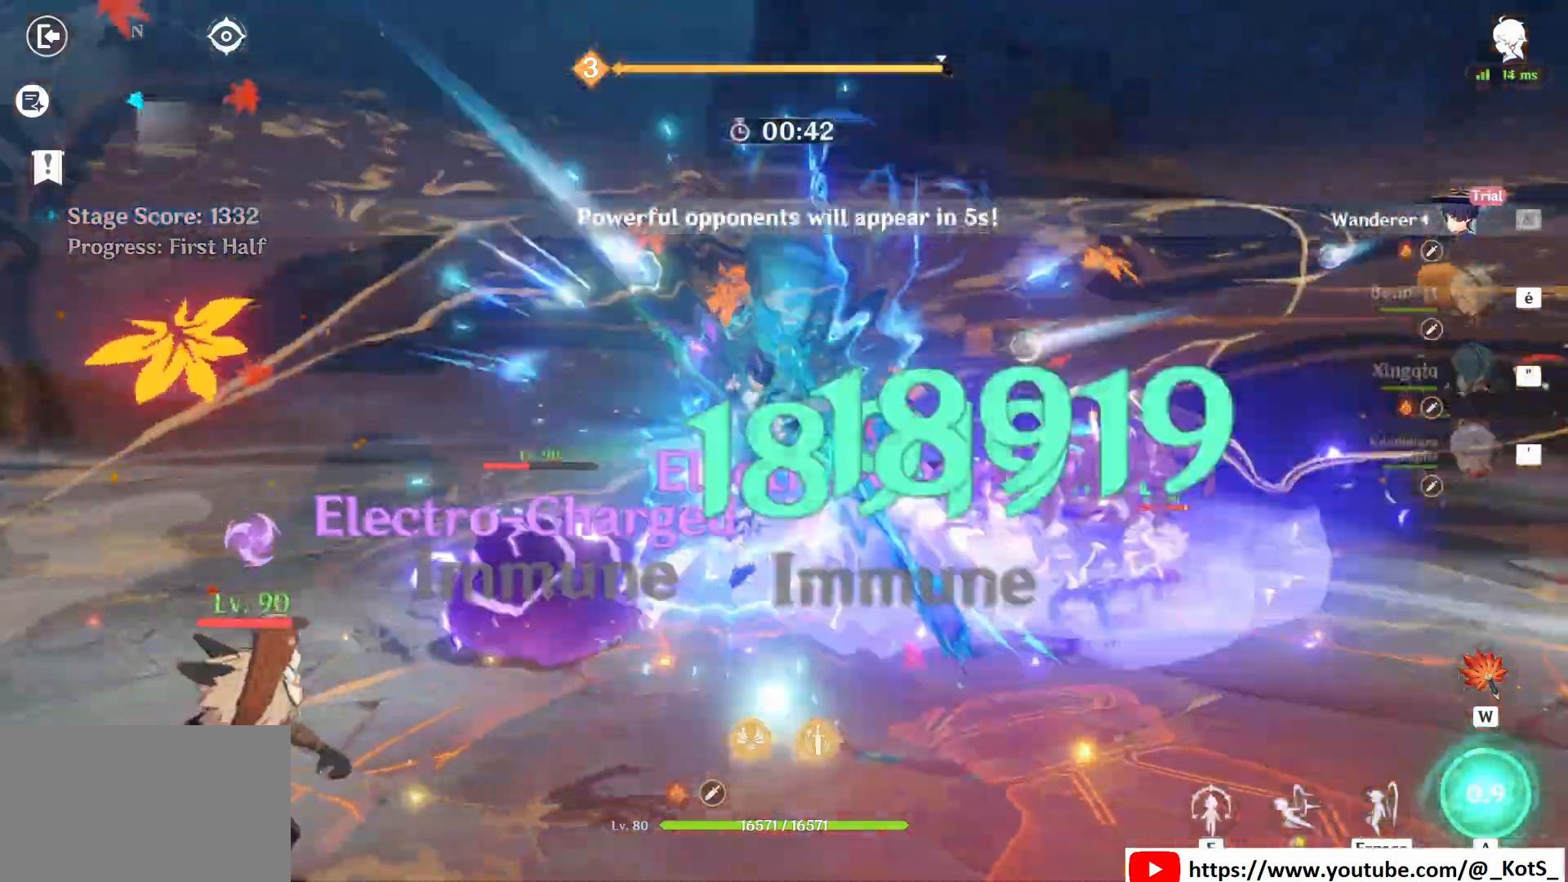
{"keys": [], "mouse": ["left"], "events": [[42, "mouse_left", "up"], [83, "q", "up"], [125, "mouse_left", "down"], [208, "z", "up"]]}
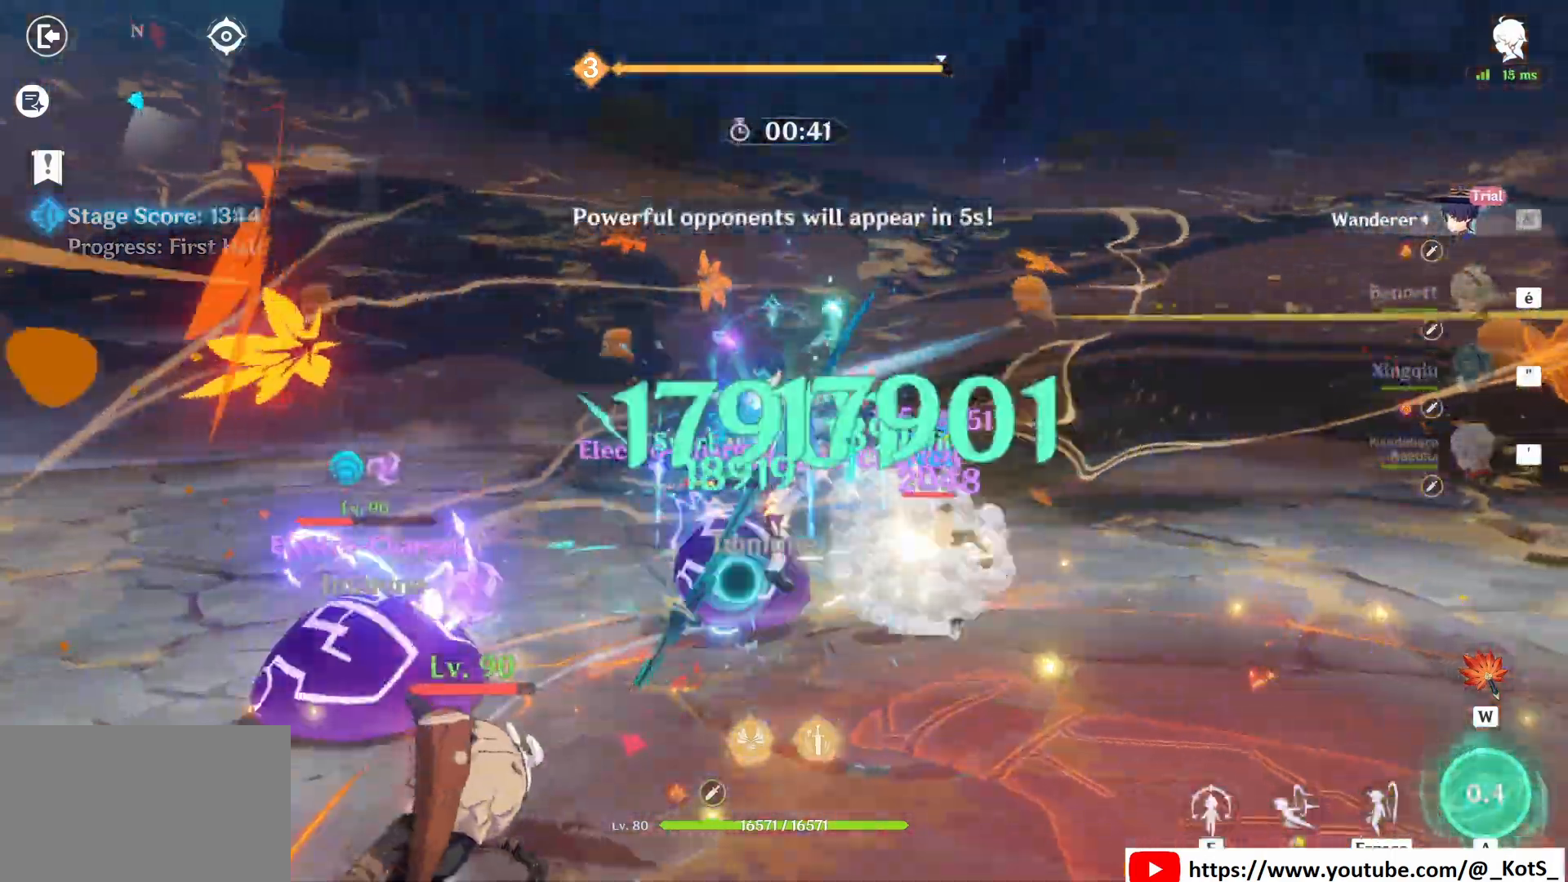
{"keys": [], "mouse": ["left"], "events": []}
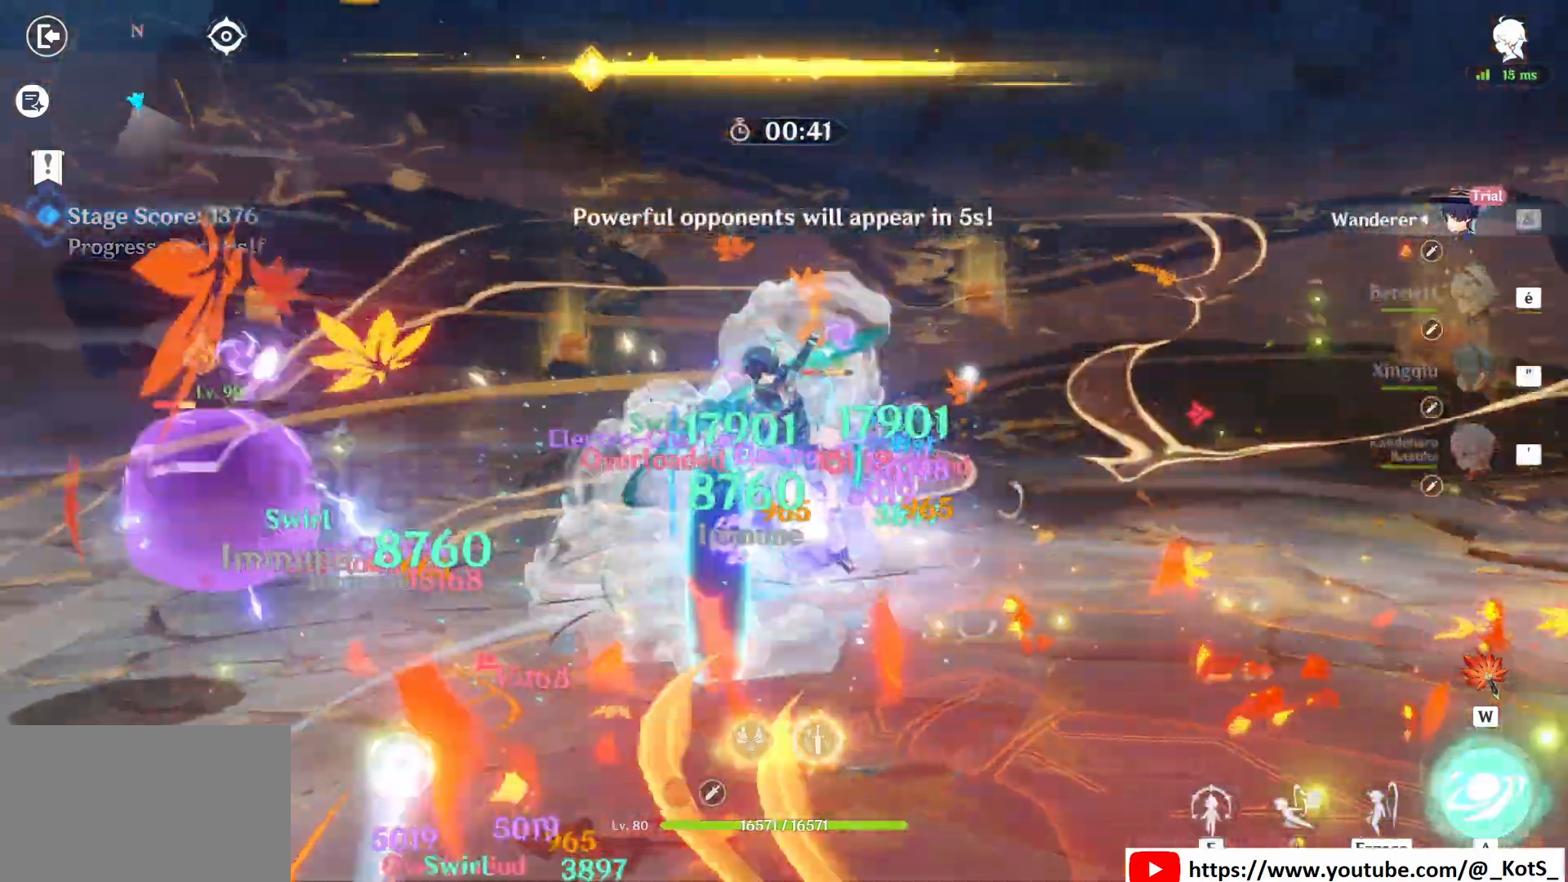
{"keys": ["d", "z"], "mouse": [], "events": [[250, "mouse_left", "up"], [333, "d", "down"], [333, "mouse_left", "down"], [458, "mouse_left", "up"], [458, "z", "down"]]}
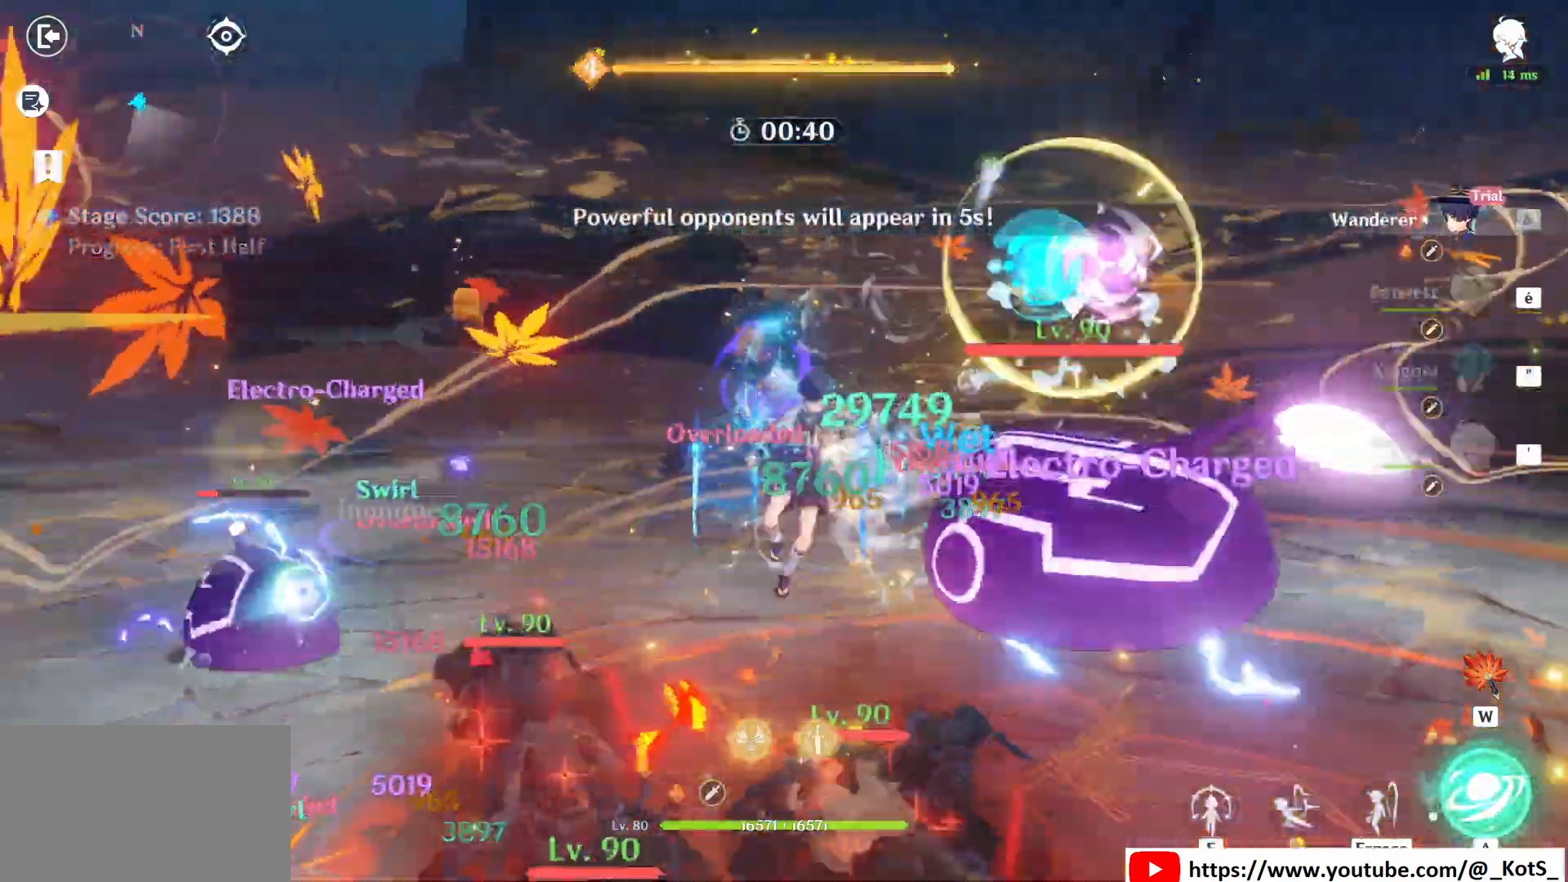
{"keys": [], "mouse": ["left"], "events": [[42, "mouse_left", "down"], [125, "mouse_left", "up"], [167, "d", "up"], [208, "mouse_left", "down"], [292, "mouse_left", "up"], [292, "z", "up"], [375, "mouse_left", "down"], [417, "mouse_left", "up"], [500, "mouse_left", "down"]]}
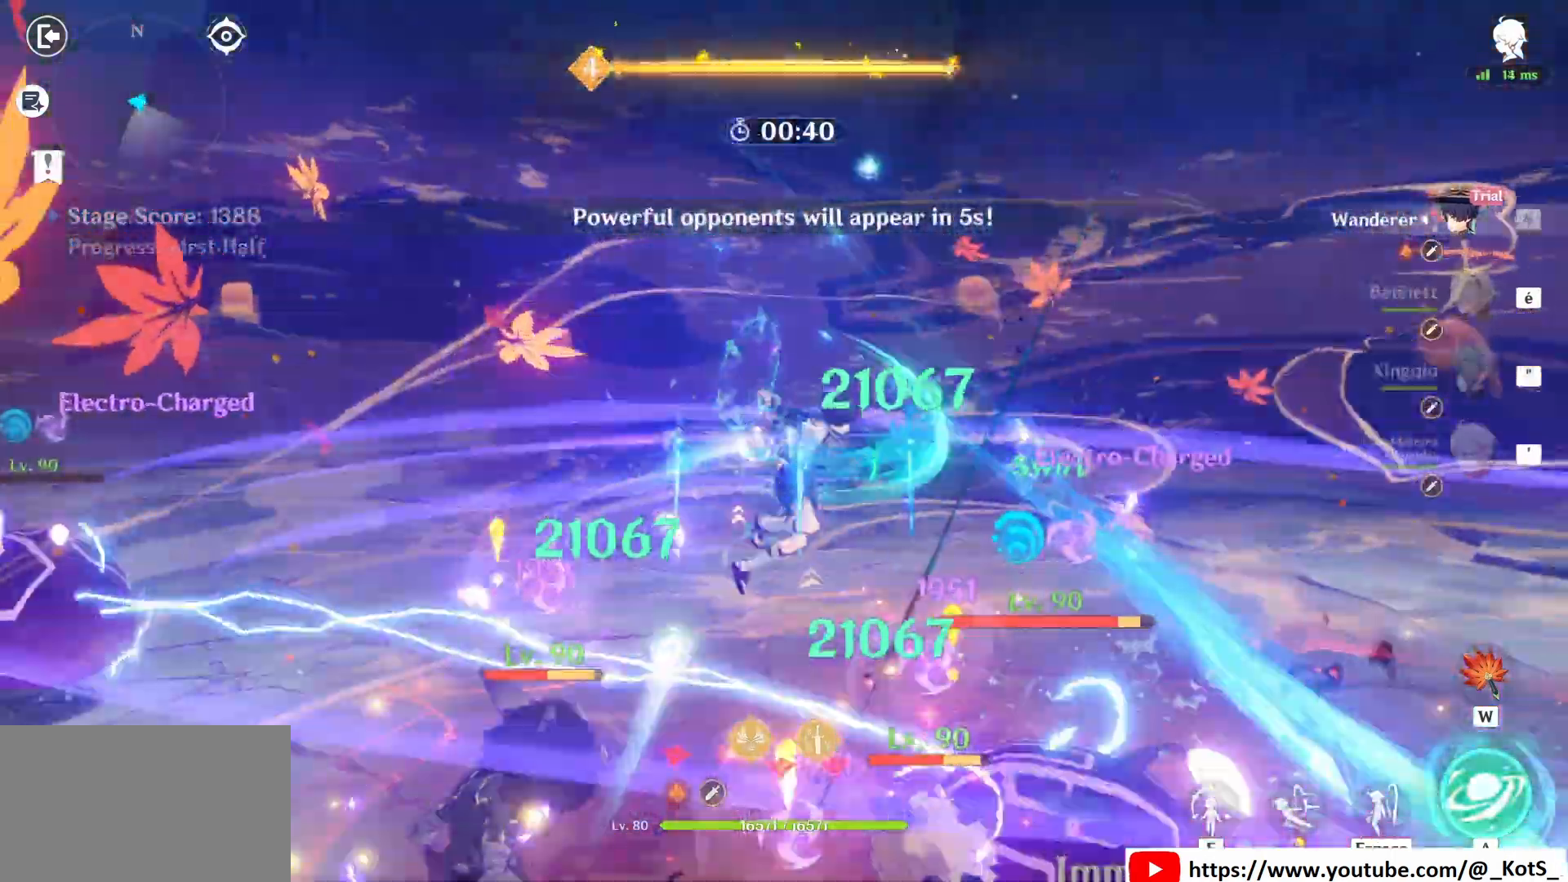
{"keys": [], "mouse": [], "events": [[83, "mouse_left", "up"], [208, "mouse_left", "down"], [250, "mouse_left", "up"], [375, "mouse_left", "down"], [458, "mouse_left", "up"]]}
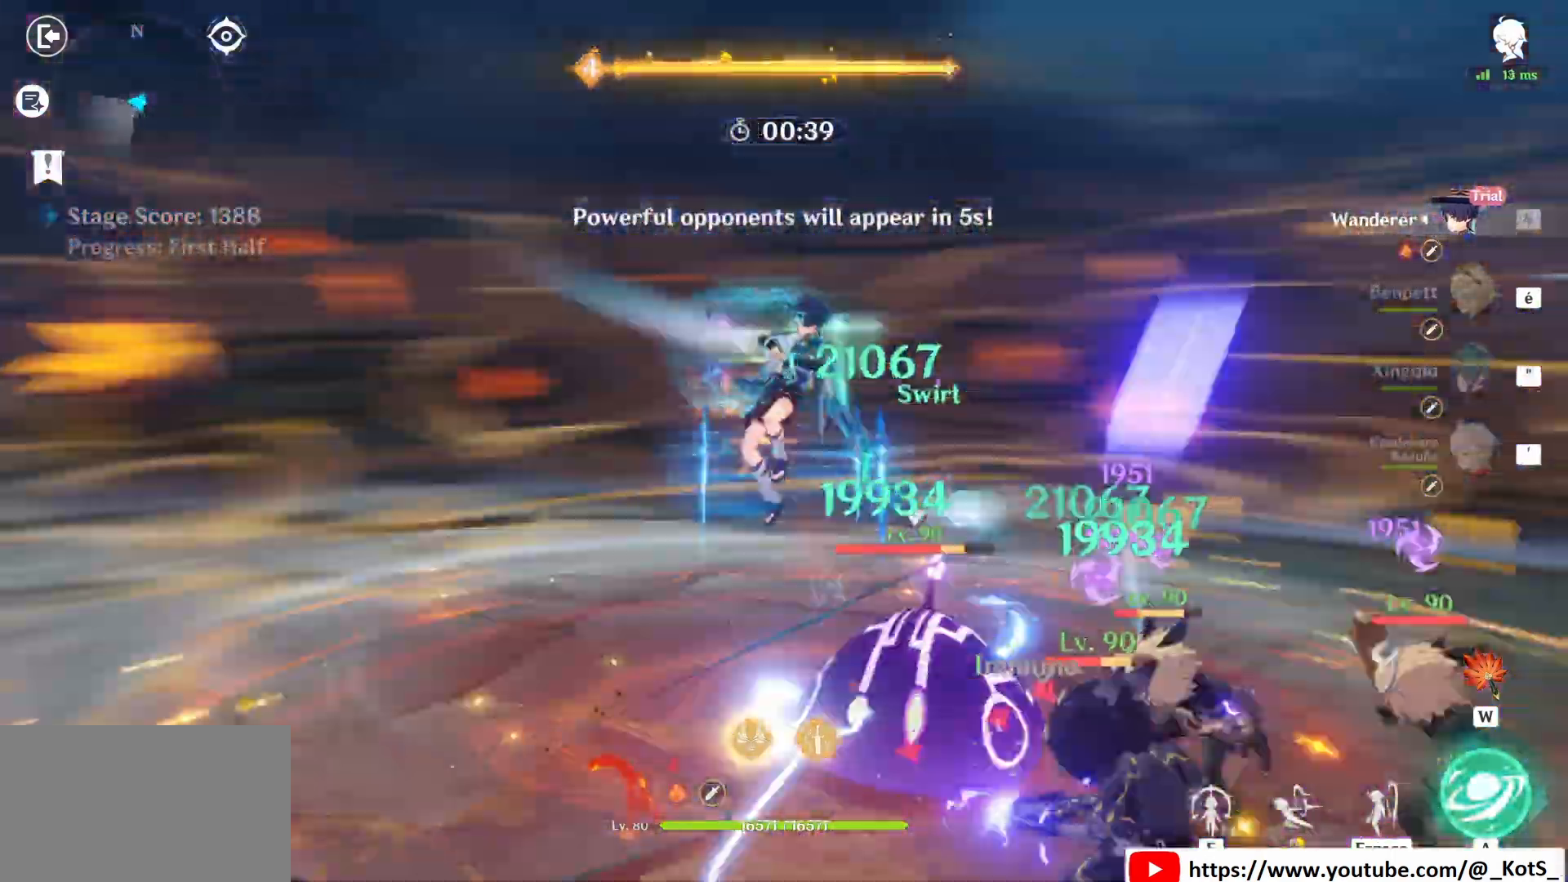
{"keys": [], "mouse": [], "events": [[83, "mouse_left", "down"], [125, "mouse_left", "up"], [250, "mouse_left", "down"], [333, "mouse_left", "up"], [458, "mouse_left", "down"], [500, "mouse_left", "up"]]}
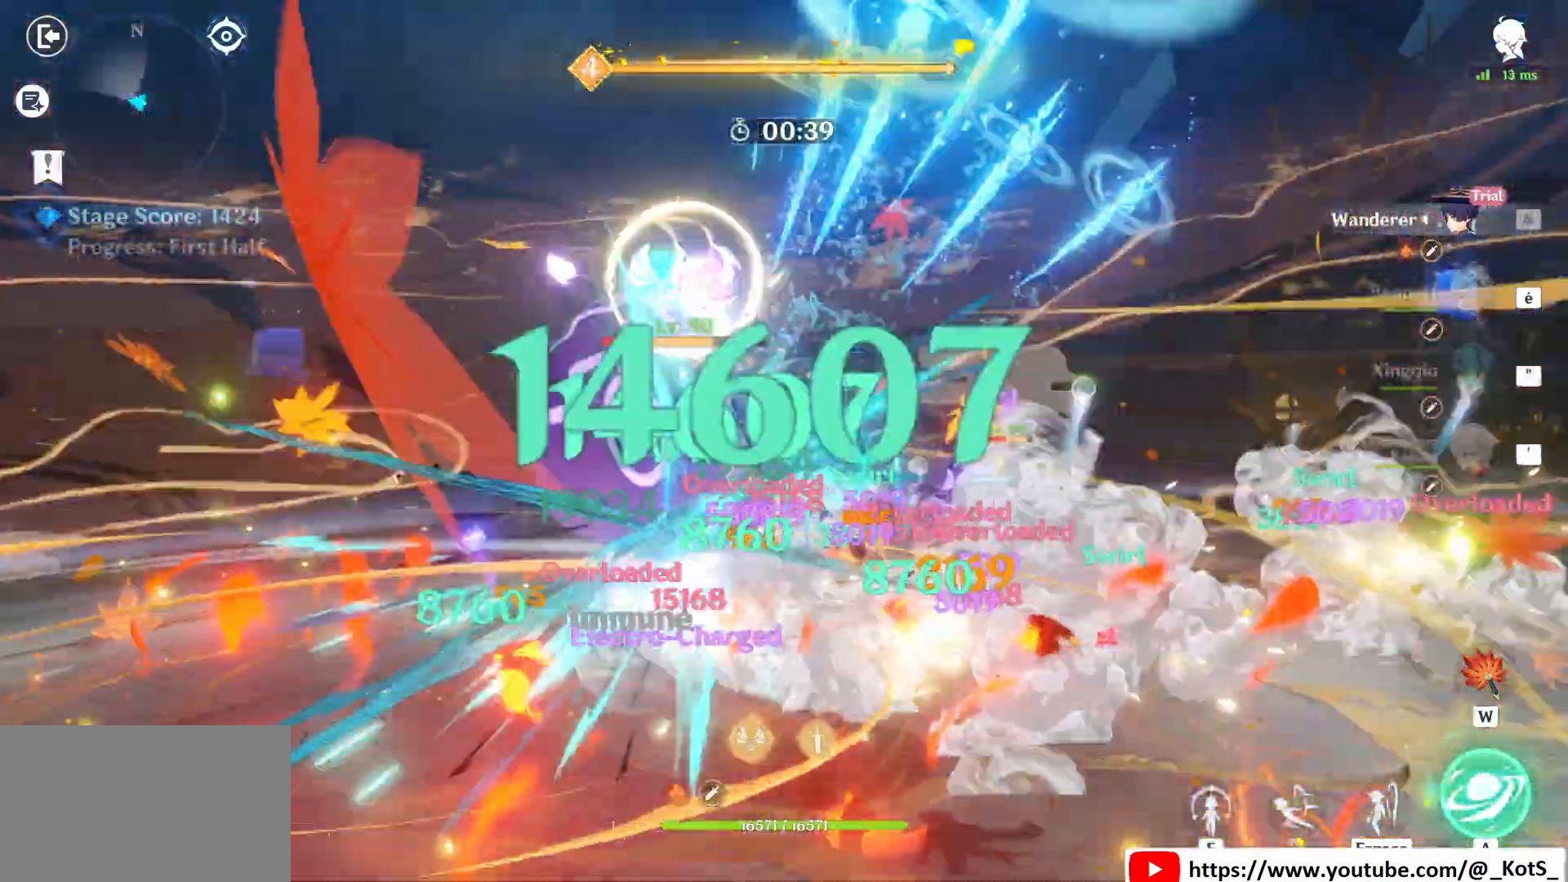
{"keys": [], "mouse": [], "events": [[125, "mouse_left", "down"], [167, "mouse_left", "up"], [208, "mouse_left", "down"], [375, "mouse_left", "up"], [417, "mouse_left", "down"], [500, "mouse_left", "up"]]}
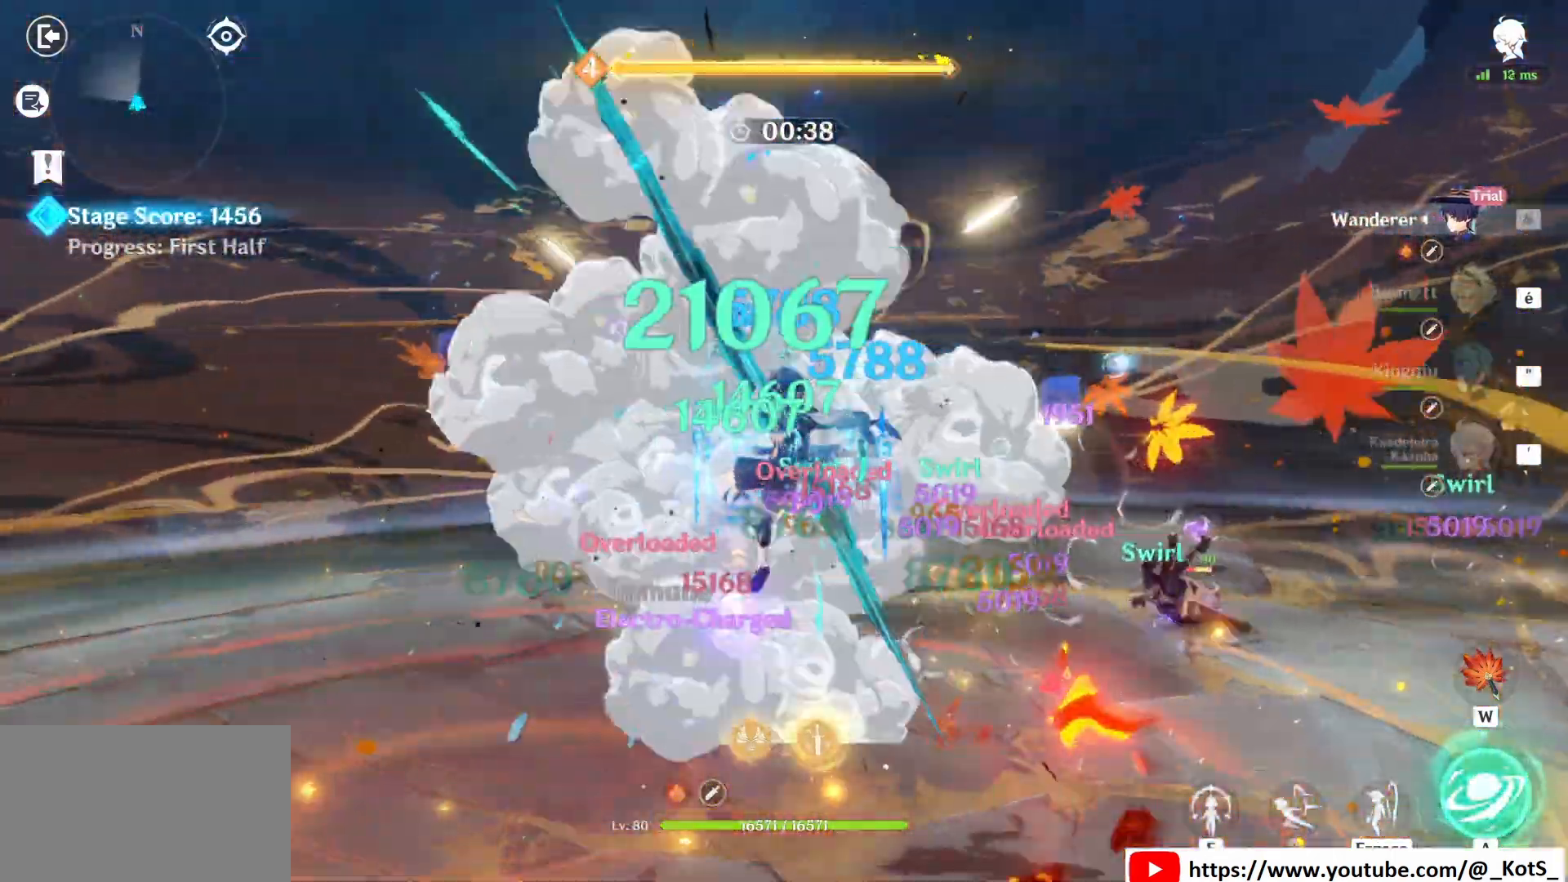
{"keys": [], "mouse": [], "events": [[83, "mouse_left", "down"], [125, "mouse_left", "up"], [250, "mouse_left", "down"], [292, "mouse_left", "up"], [375, "mouse_left", "down"], [458, "mouse_left", "up"]]}
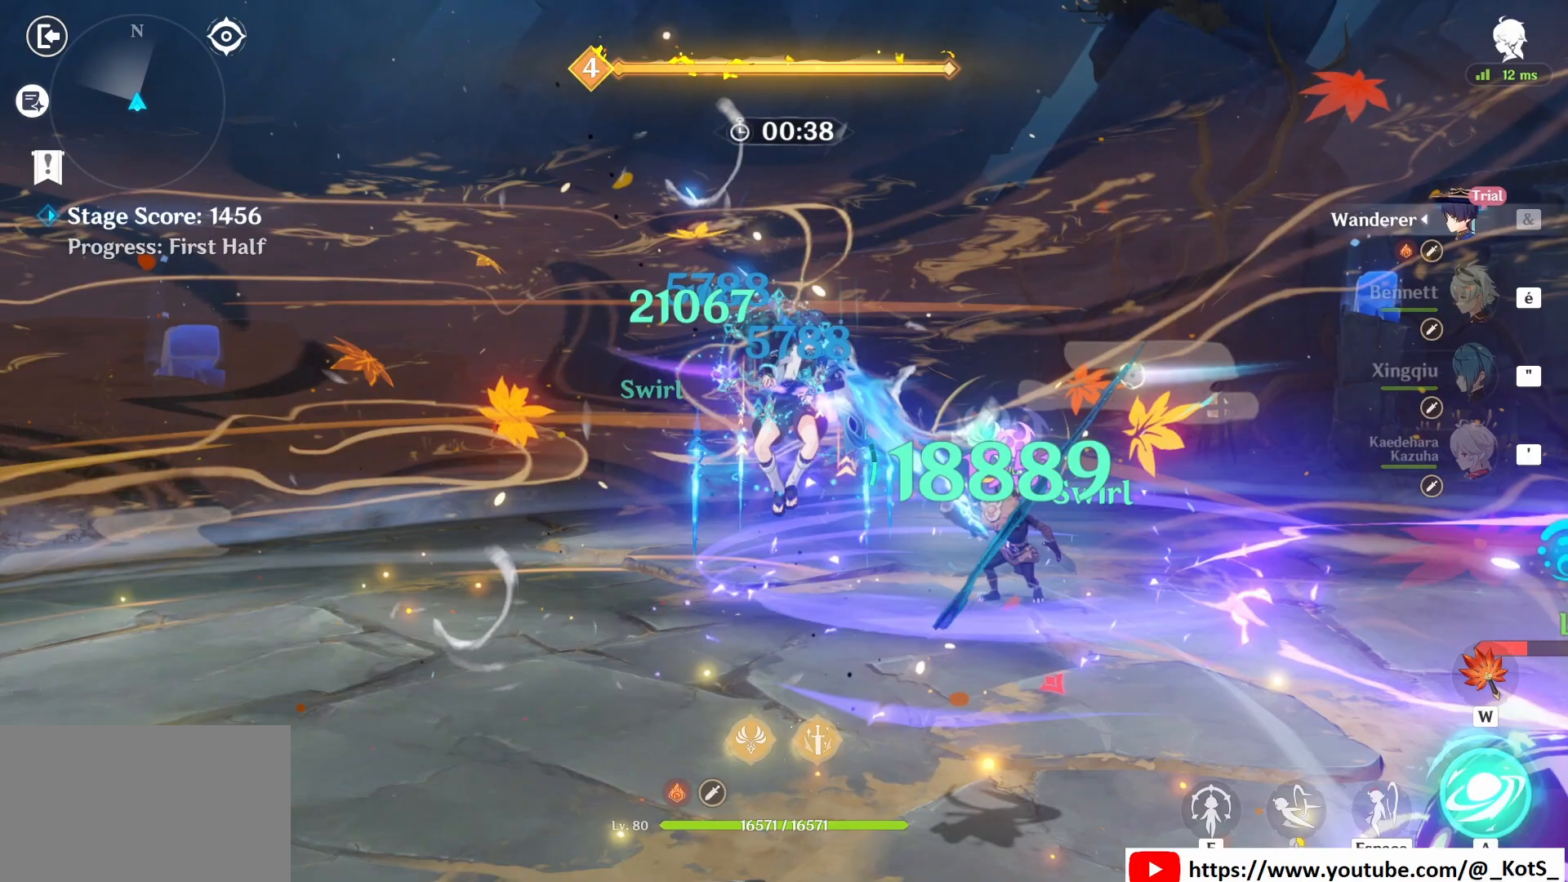
{"keys": [], "mouse": [], "events": [[250, "mouse_left", "down"], [292, "mouse_left", "up"], [458, "mouse_left", "down"], [500, "mouse_left", "up"]]}
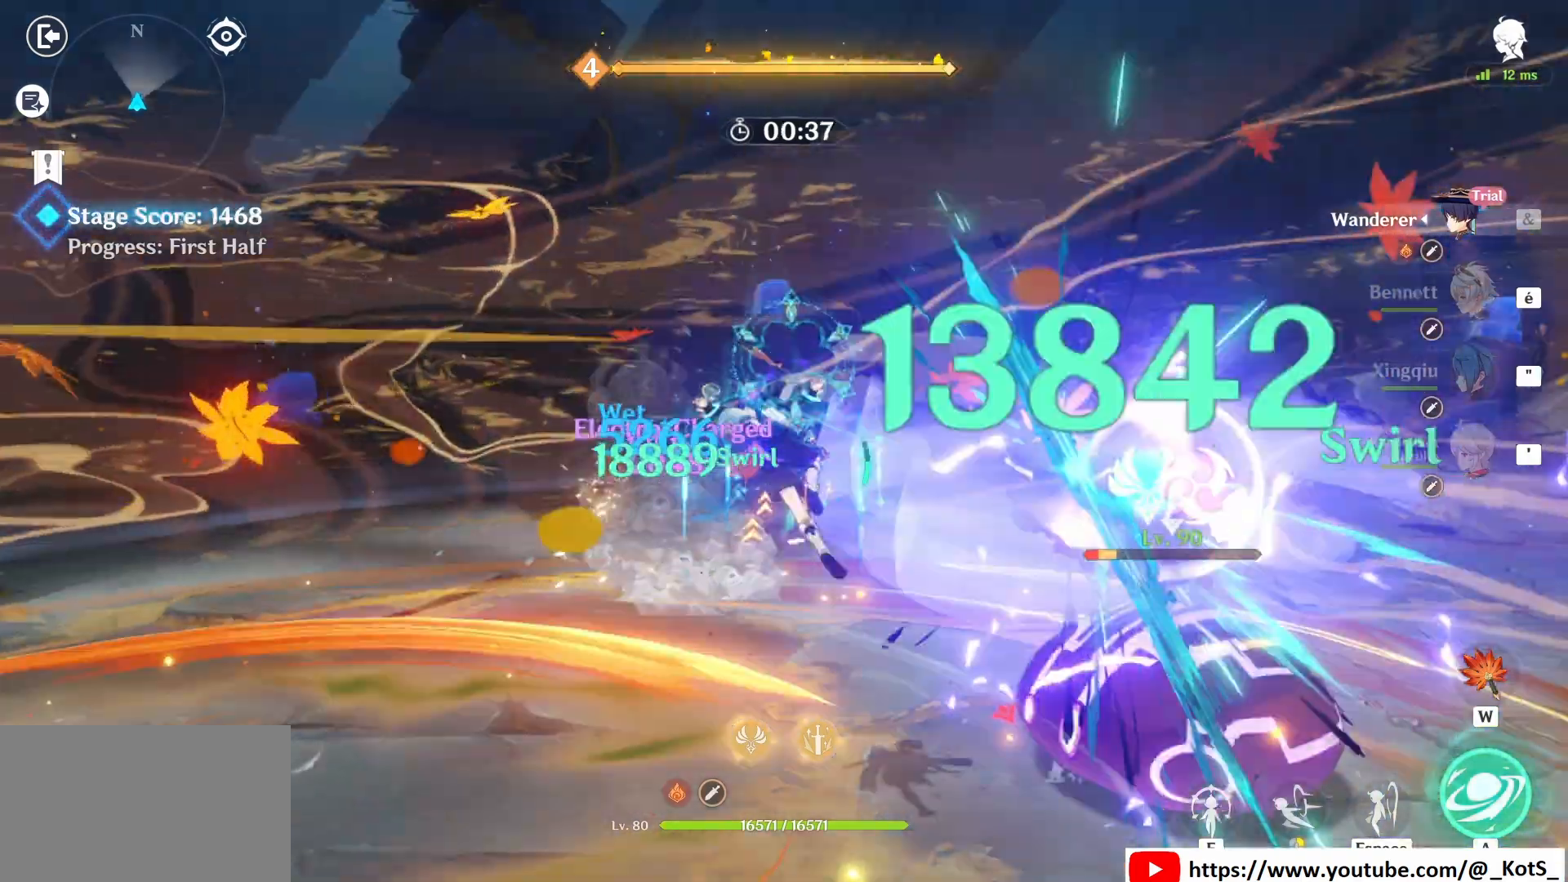
{"keys": [], "mouse": ["left"], "events": [[83, "mouse_left", "down"], [167, "mouse_left", "up"], [292, "mouse_left", "down"]]}
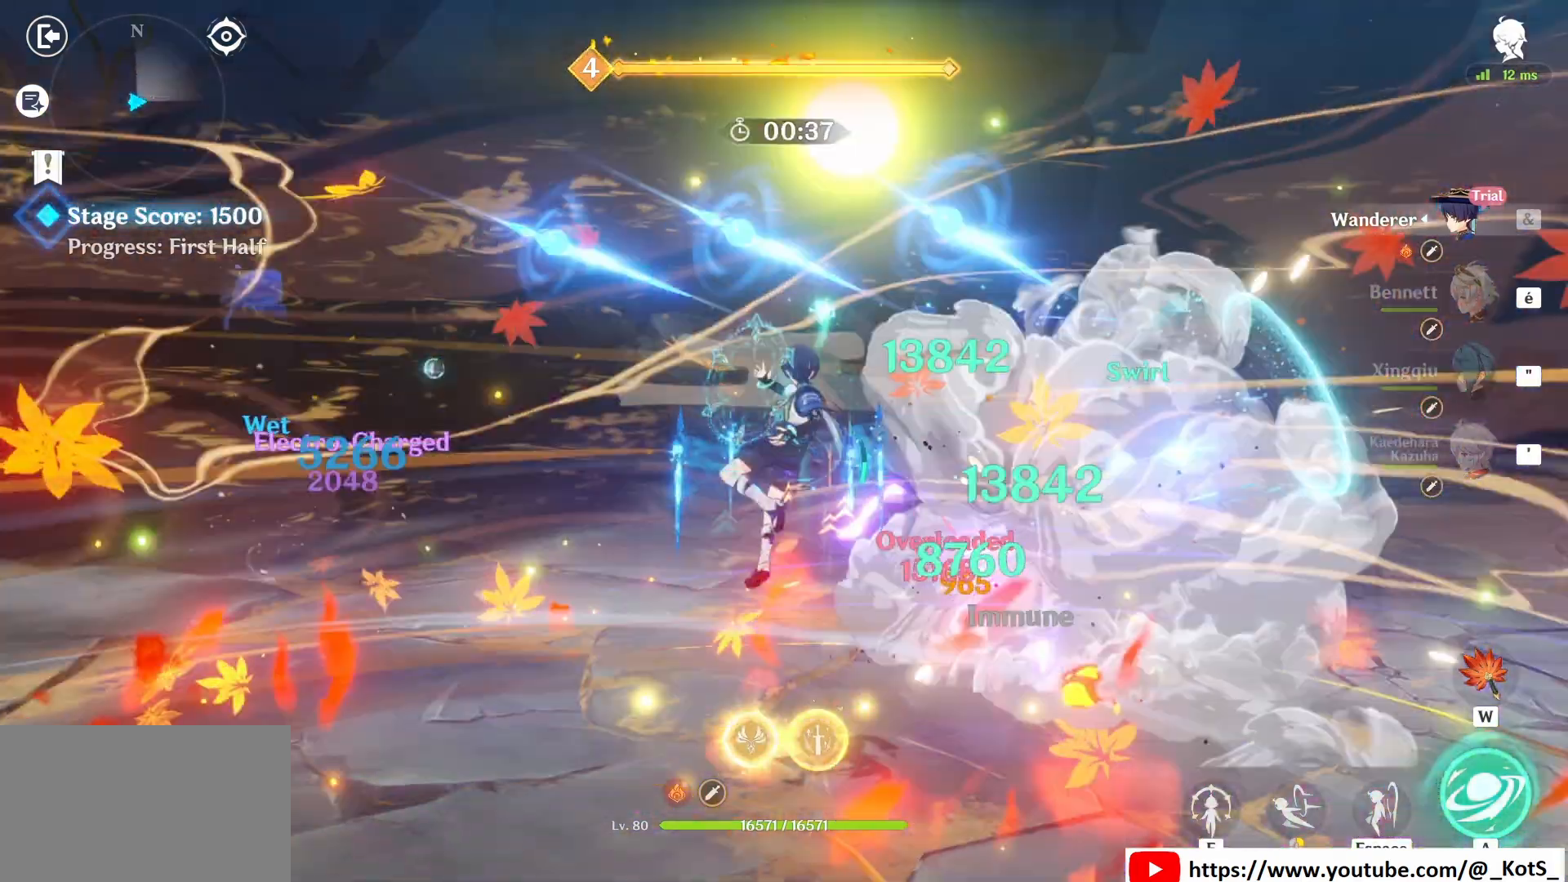
{"keys": [], "mouse": ["left"], "events": []}
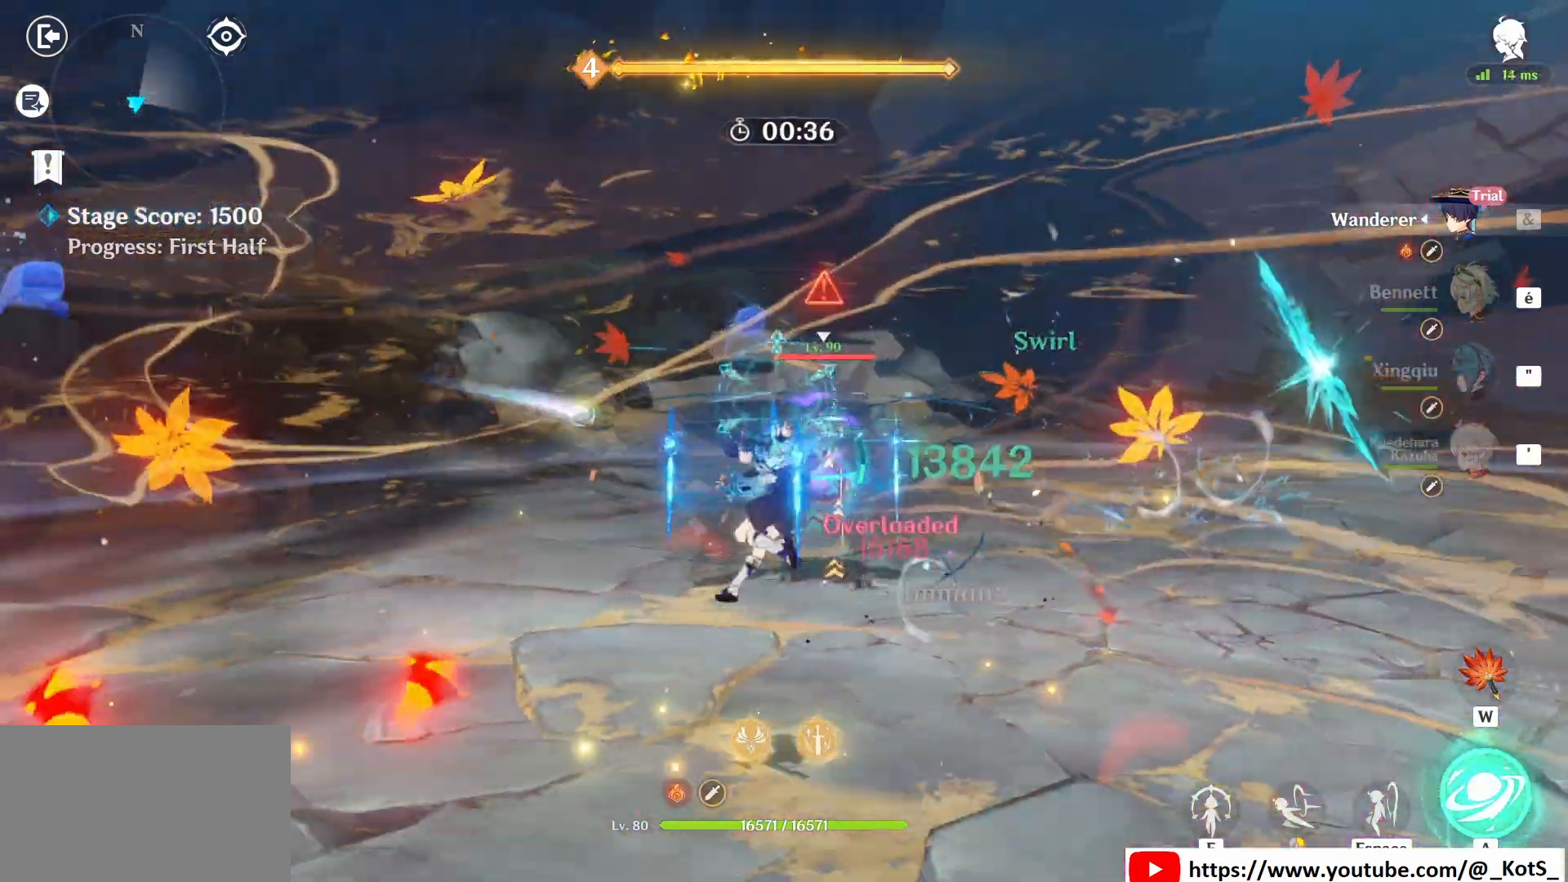
{"keys": ["z"], "mouse": ["left"], "events": [[333, "mouse_left", "up"], [500, "mouse_left", "down"], [500, "z", "down"]]}
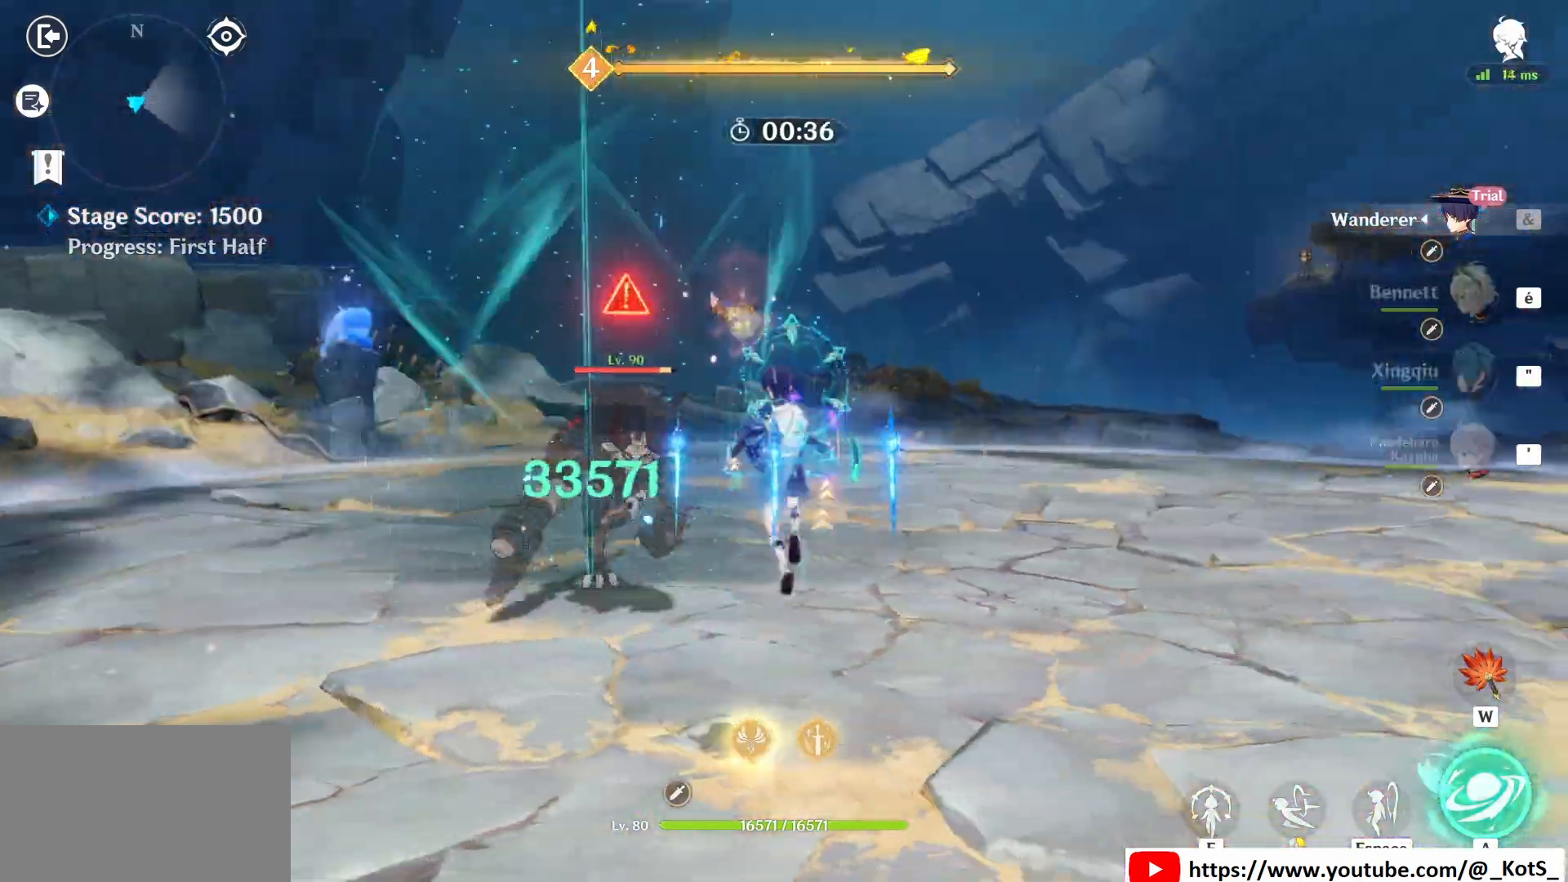
{"keys": [], "mouse": ["left"], "events": [[83, "mouse_left", "up"], [125, "mouse_left", "down"], [208, "mouse_left", "up"], [292, "mouse_left", "down"], [375, "mouse_left", "up"], [458, "mouse_left", "down"], [458, "z", "up"]]}
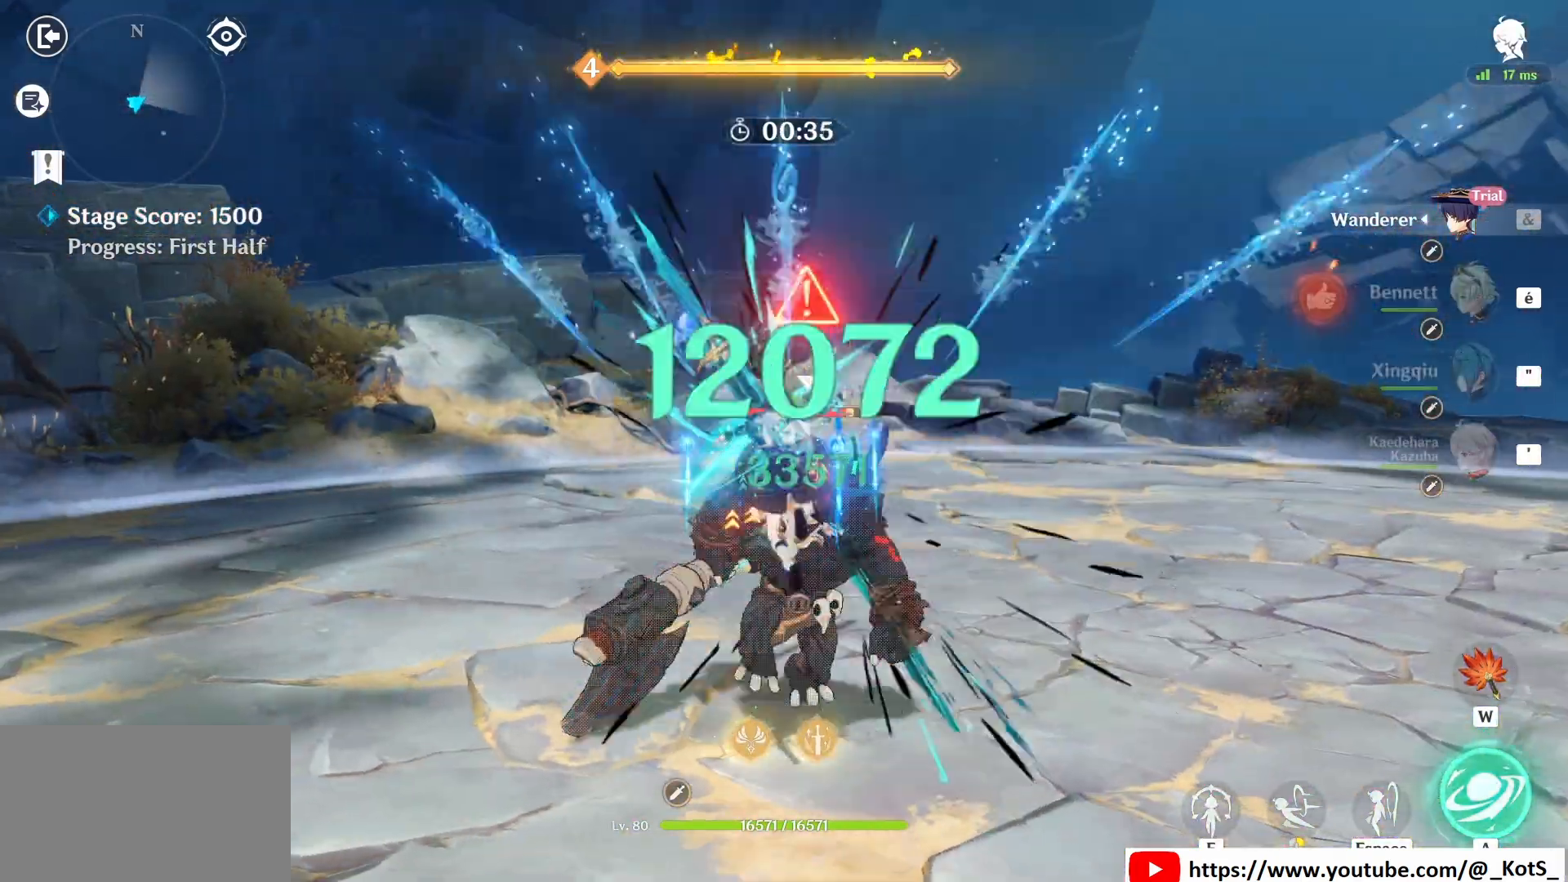
{"keys": [], "mouse": ["left"], "events": [[42, "mouse_left", "up"], [83, "mouse_left", "down"], [208, "mouse_left", "up"], [292, "mouse_left", "down"], [375, "mouse_left", "up"], [417, "mouse_left", "down"]]}
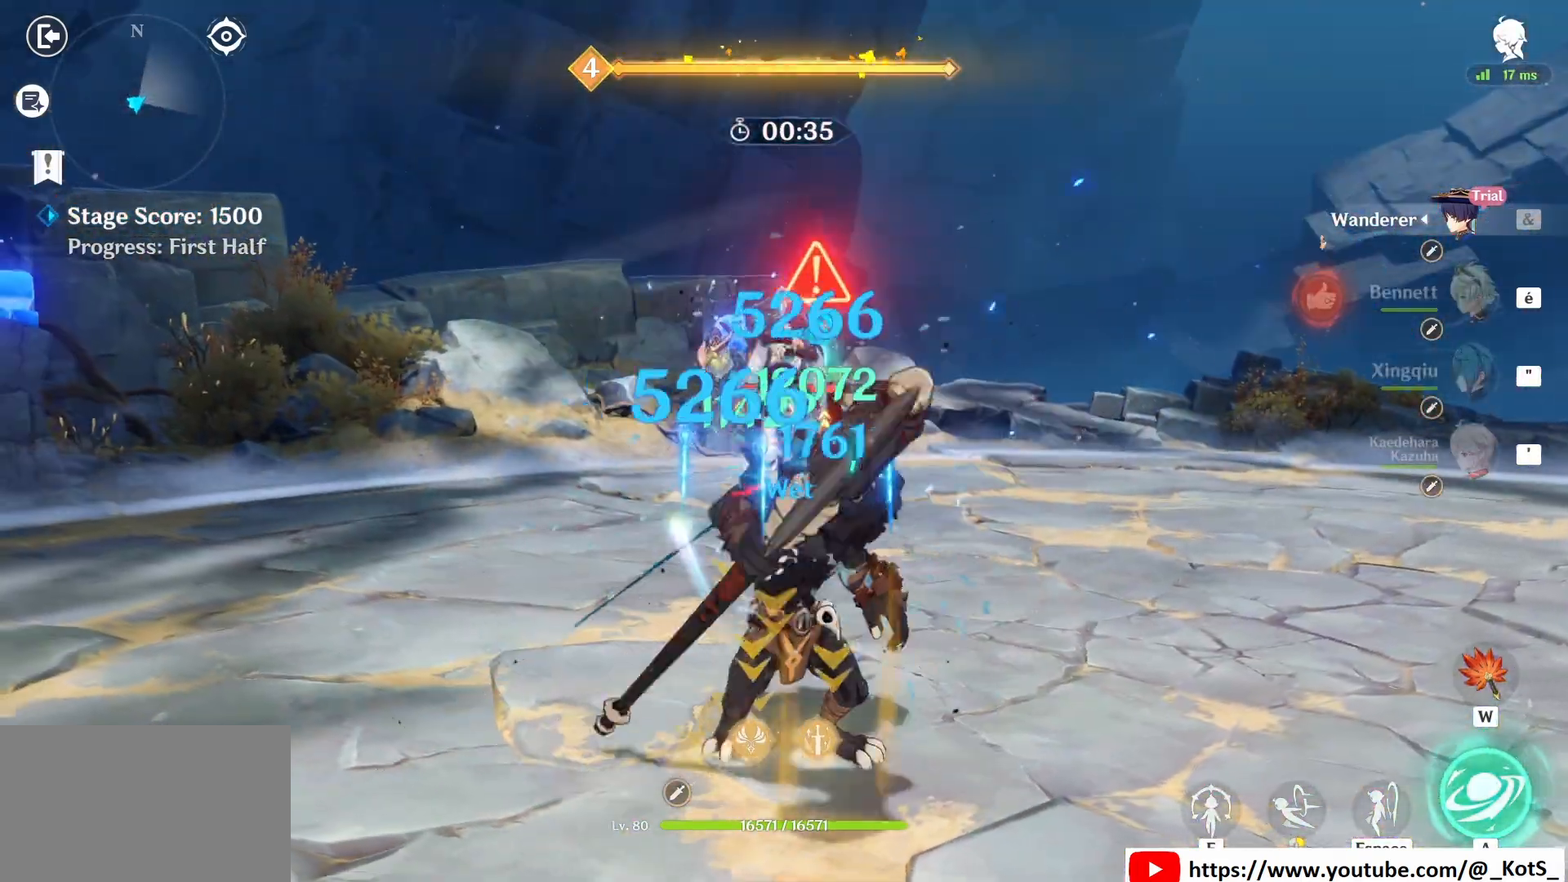
{"keys": [], "mouse": [], "events": [[42, "mouse_left", "up"], [83, "mouse_left", "down"], [167, "mouse_left", "up"], [208, "mouse_left", "down"], [292, "mouse_left", "up"], [375, "mouse_left", "down"], [458, "mouse_left", "up"]]}
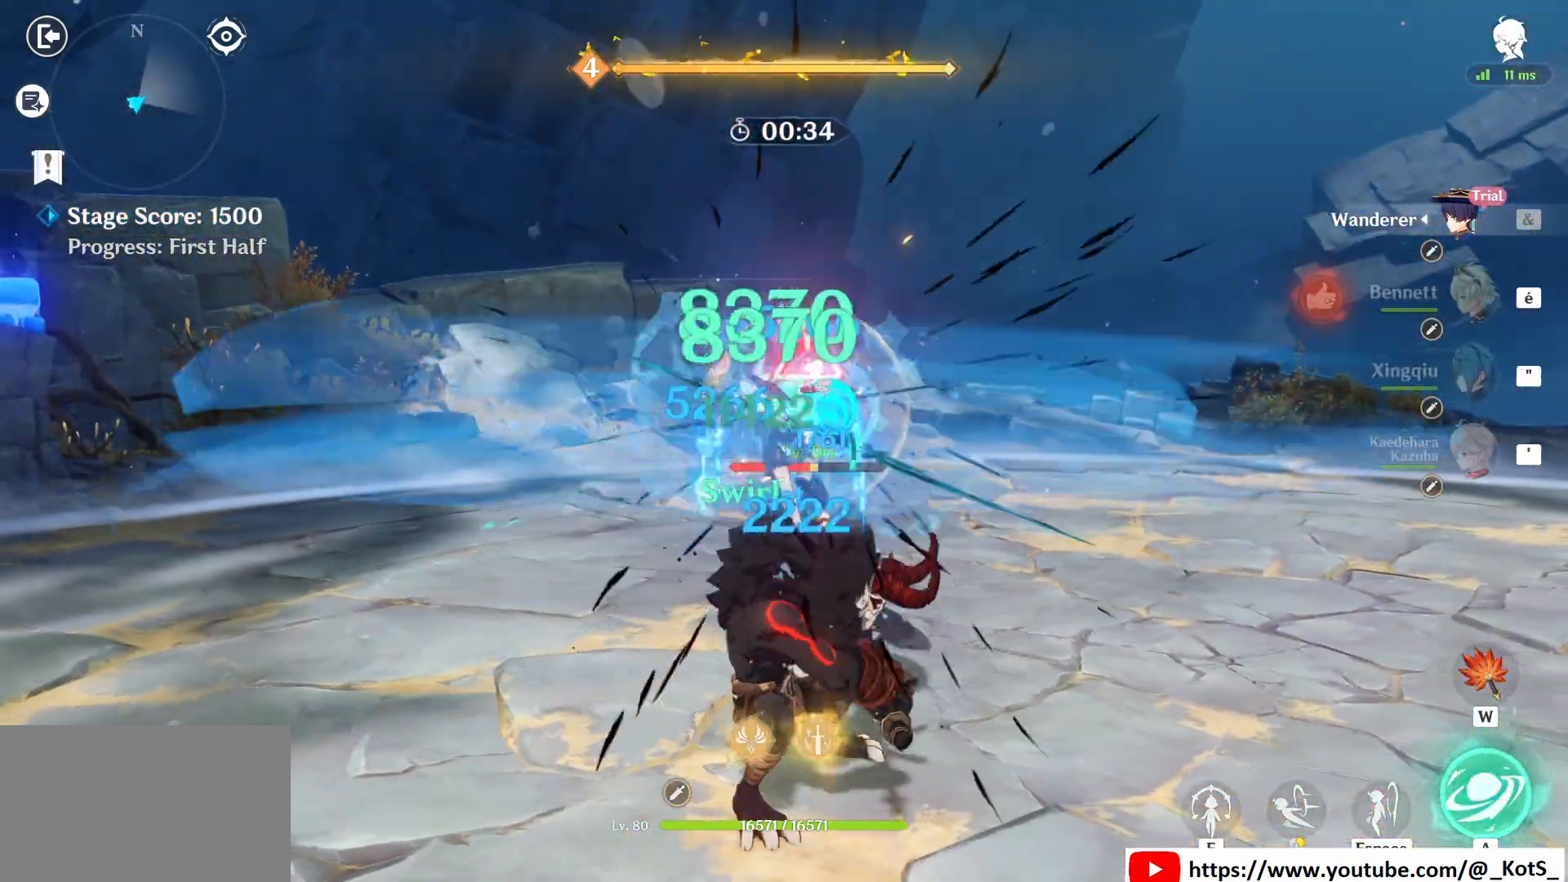
{"keys": ["q"], "mouse": ["right"], "events": [[42, "mouse_left", "down"], [125, "mouse_left", "up"], [208, "mouse_left", "down"], [292, "mouse_left", "up"], [292, "mouse_right", "down"], [292, "q", "down"], [417, "mouse_right", "up"], [458, "mouse_right", "down"]]}
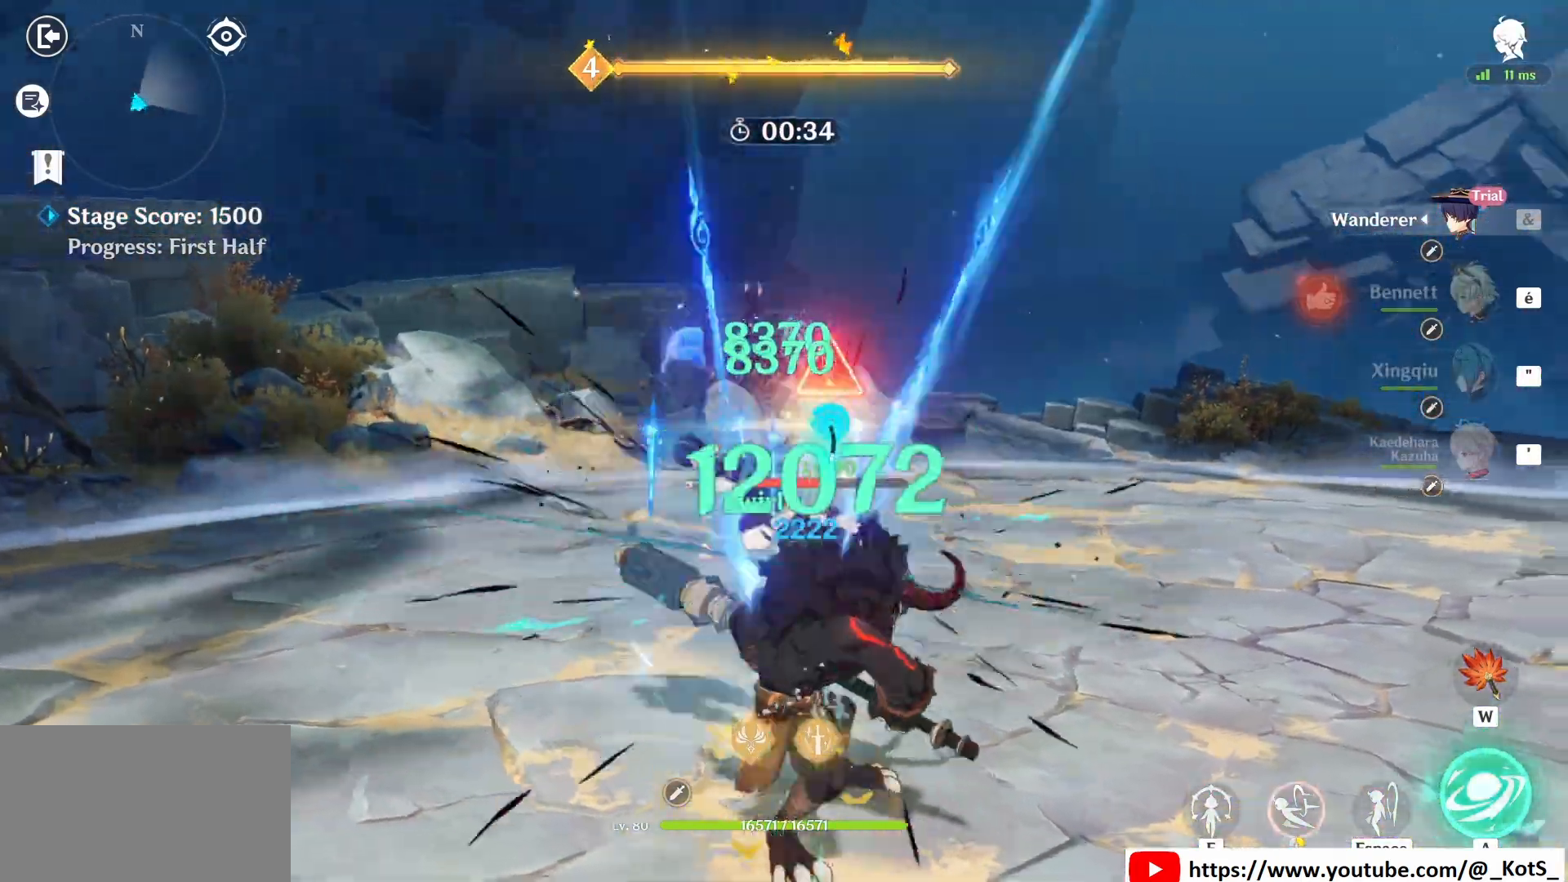
{"keys": ["q"], "mouse": ["left"], "events": [[83, "mouse_right", "up"], [250, "mouse_right", "down"], [333, "mouse_right", "up"], [417, "mouse_left", "down"]]}
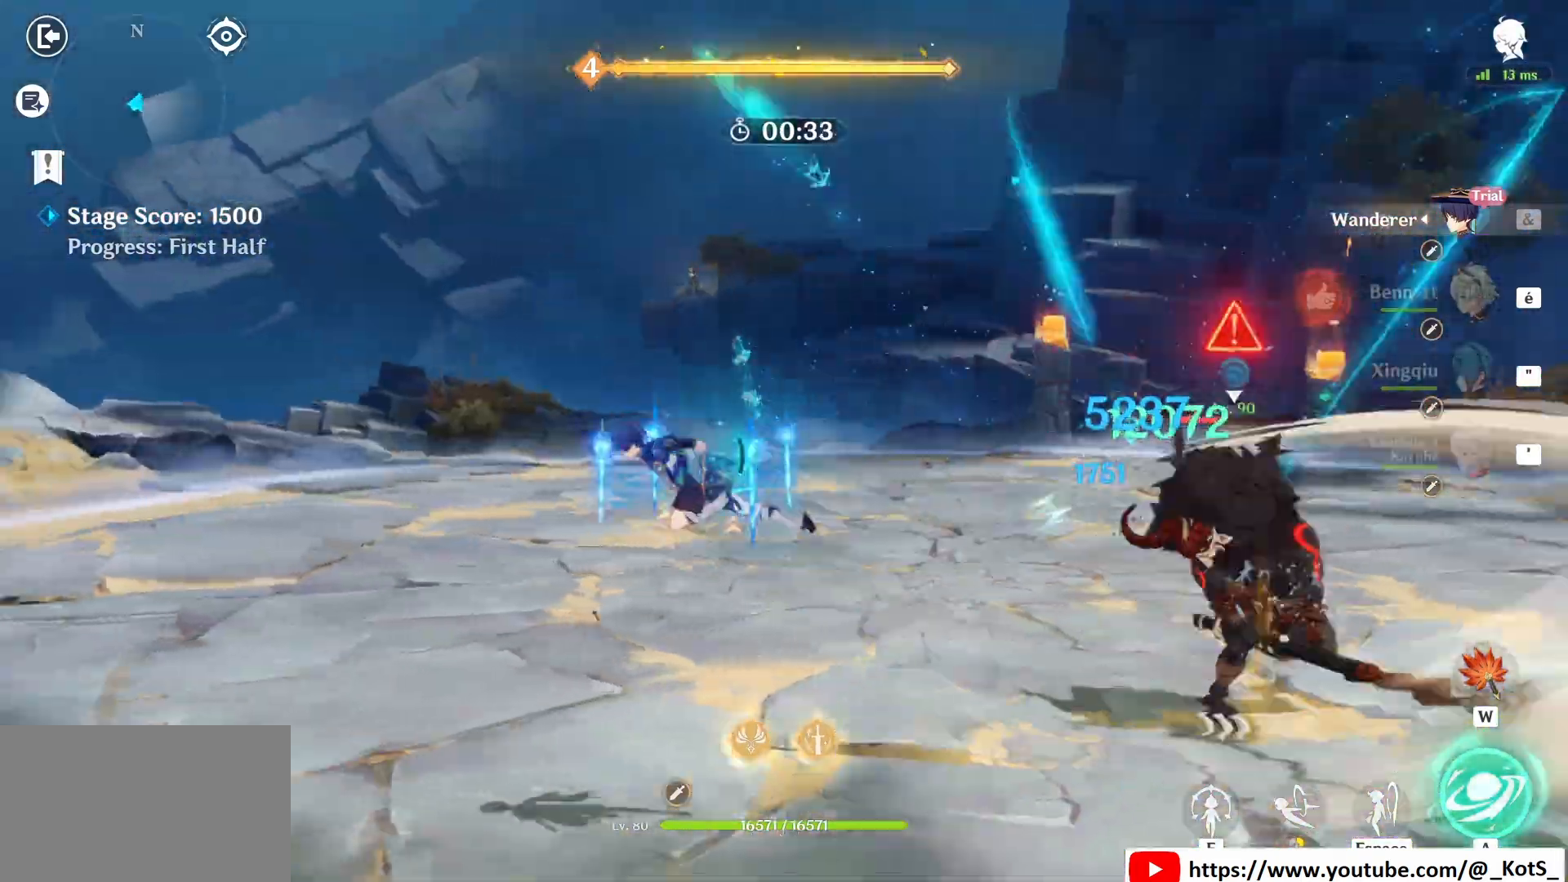
{"keys": [], "mouse": ["left"], "events": [[42, "mouse_left", "up"], [125, "mouse_left", "down"], [167, "mouse_left", "up"], [250, "mouse_left", "down"], [292, "q", "up"]]}
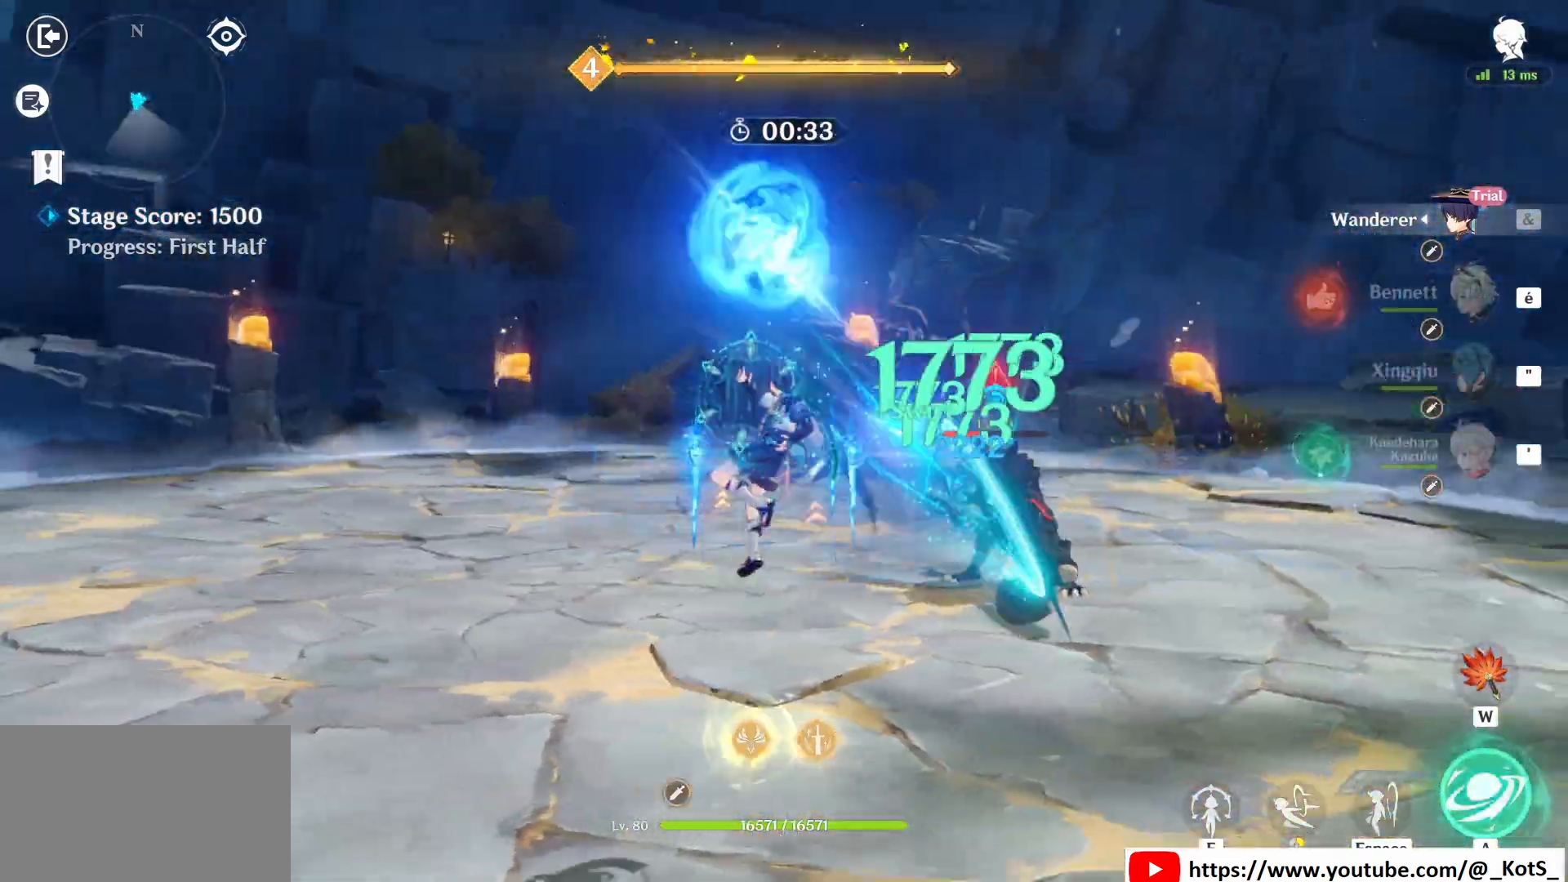
{"keys": [], "mouse": ["left"], "events": []}
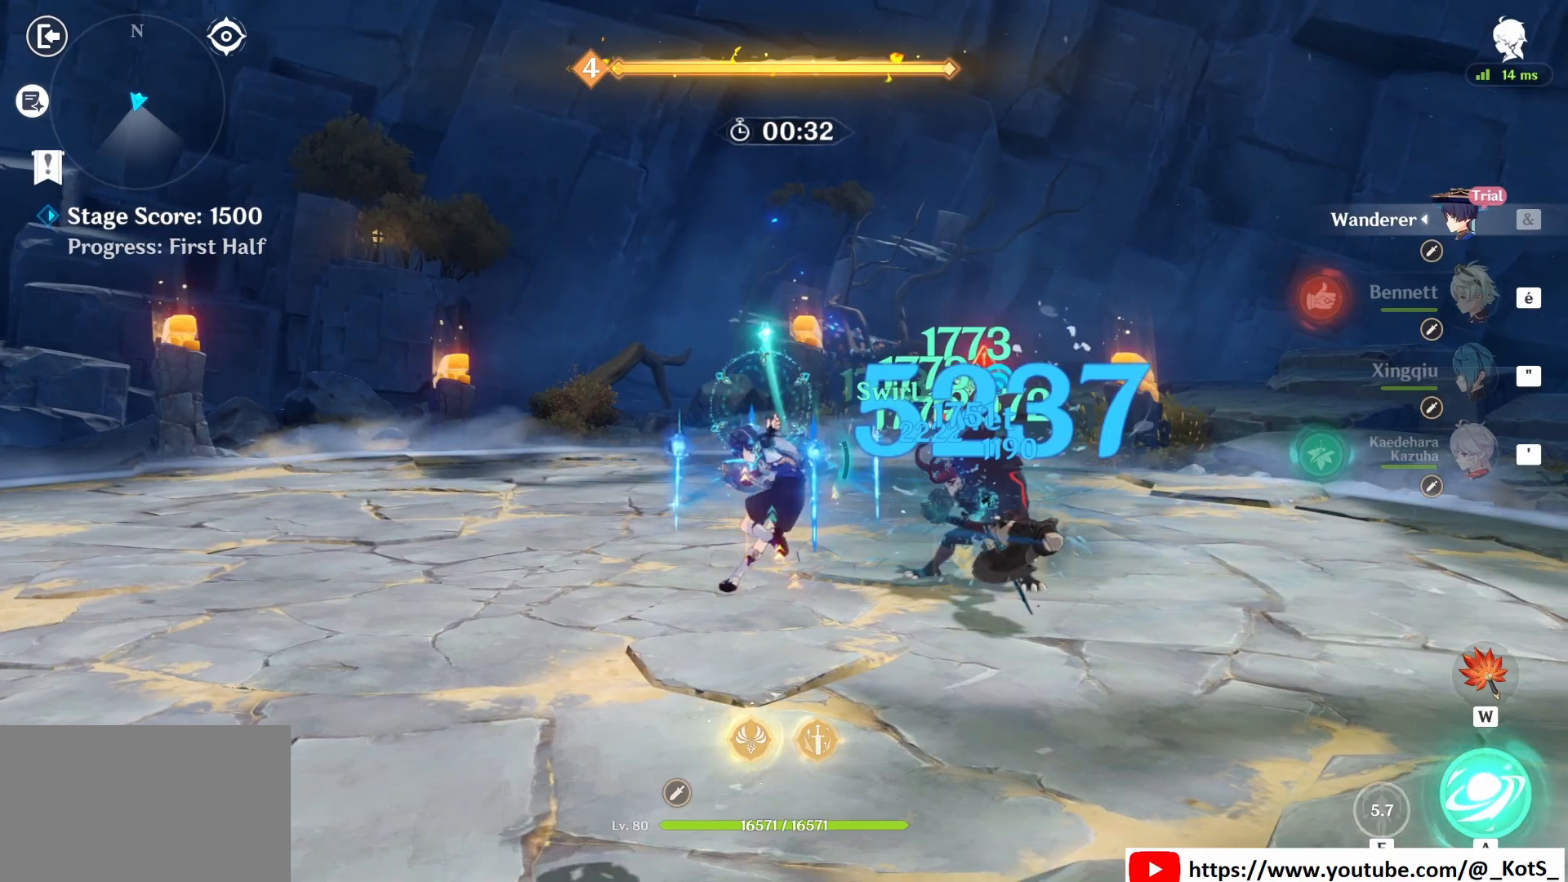
{"keys": [], "mouse": ["left"], "events": [[417, "mouse_left", "up"], [458, "mouse_left", "down"]]}
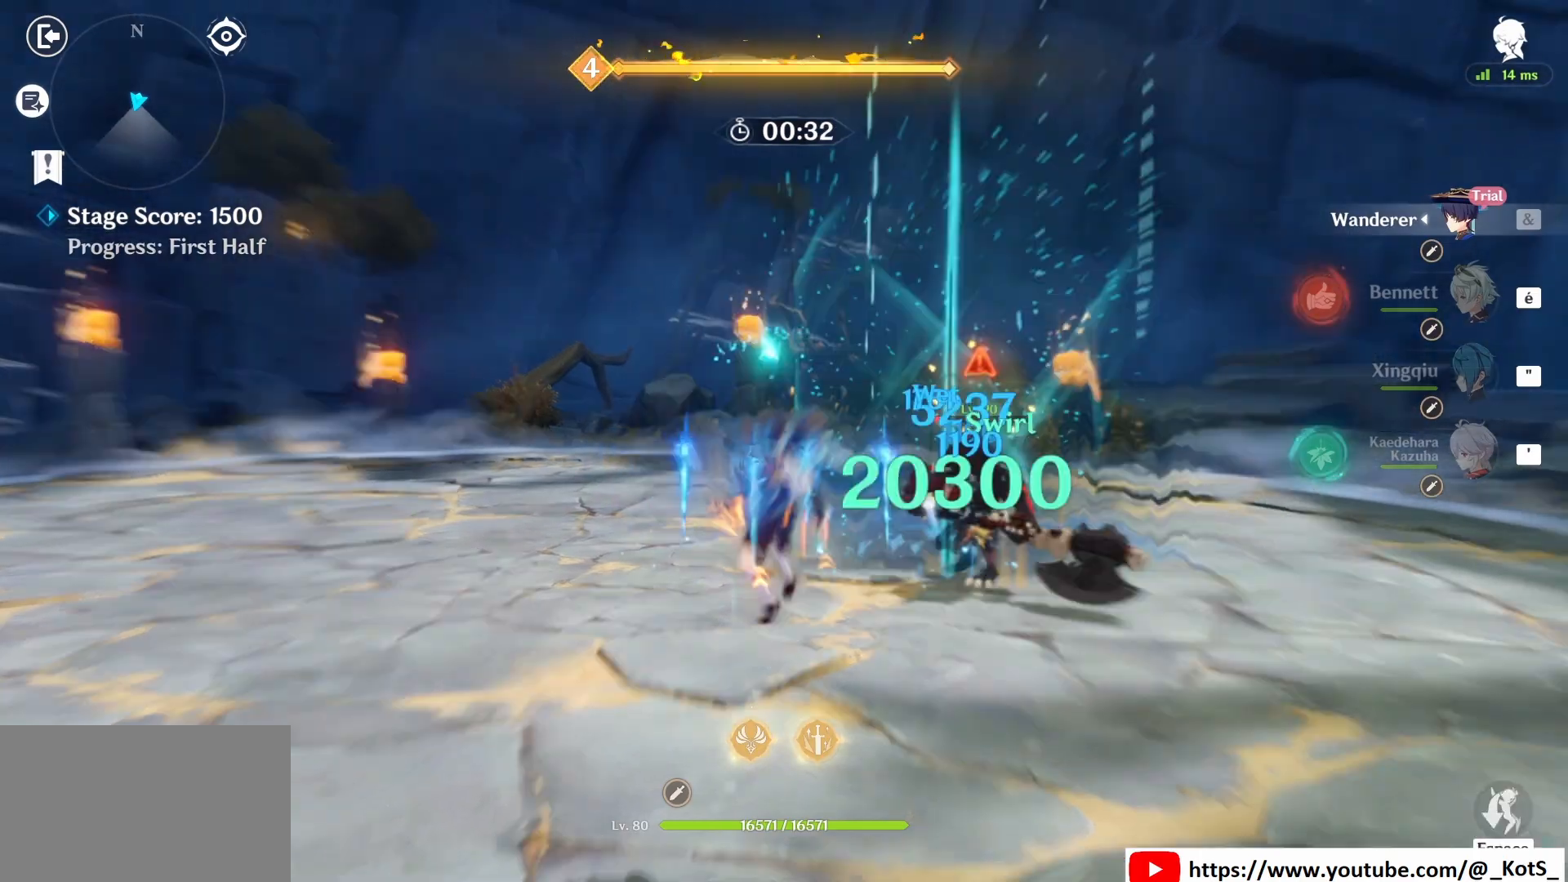
{"keys": ["z"], "mouse": [], "events": [[125, "mouse_left", "up"], [125, "z", "down"], [167, "mouse_left", "down"], [250, "mouse_left", "up"], [333, "mouse_left", "down"], [458, "mouse_left", "up"]]}
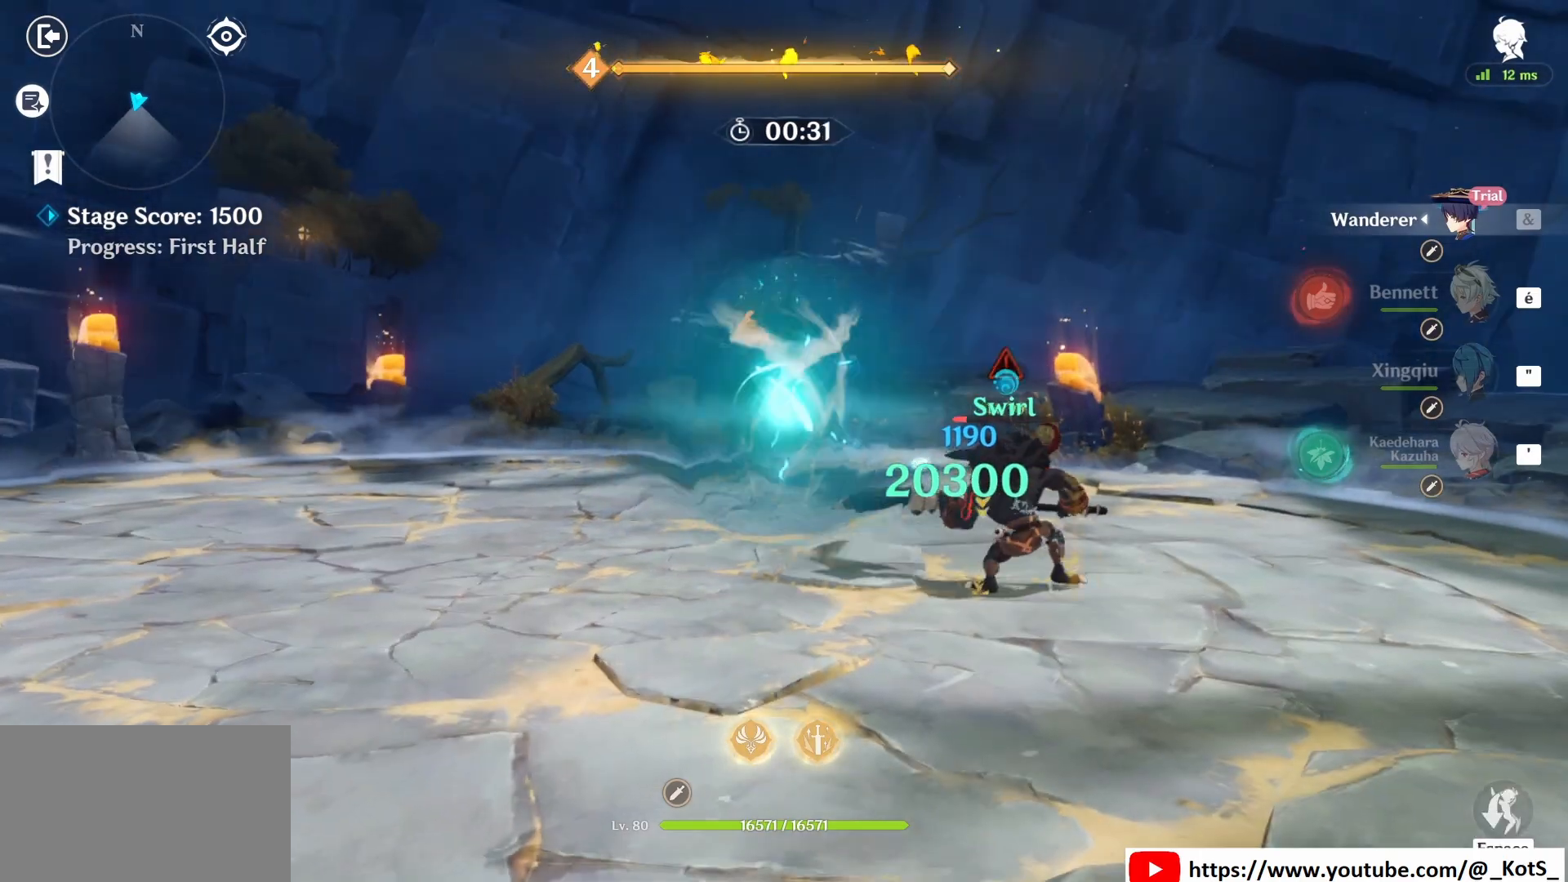
{"keys": ["z"], "mouse": ["right"], "events": [[42, "mouse_left", "down"], [125, "mouse_left", "up"], [208, "mouse_left", "down"], [417, "mouse_left", "up"], [458, "mouse_right", "down"]]}
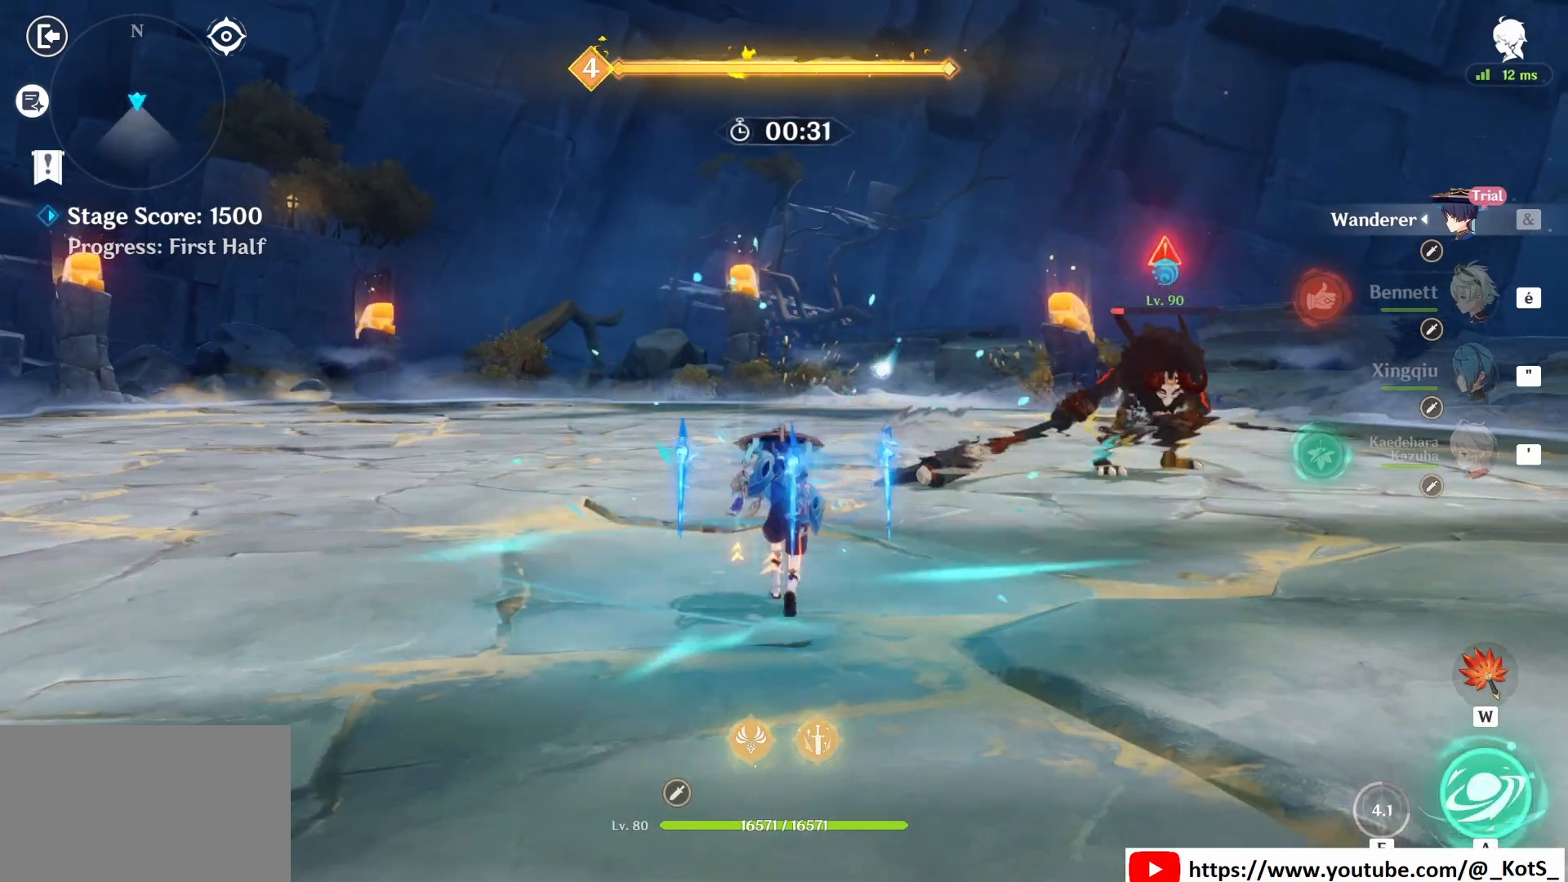
{"keys": ["d", "z"], "mouse": [], "events": [[42, "mouse_right", "up"], [83, "mouse_right", "down"], [292, "mouse_right", "up"], [375, "d", "down"]]}
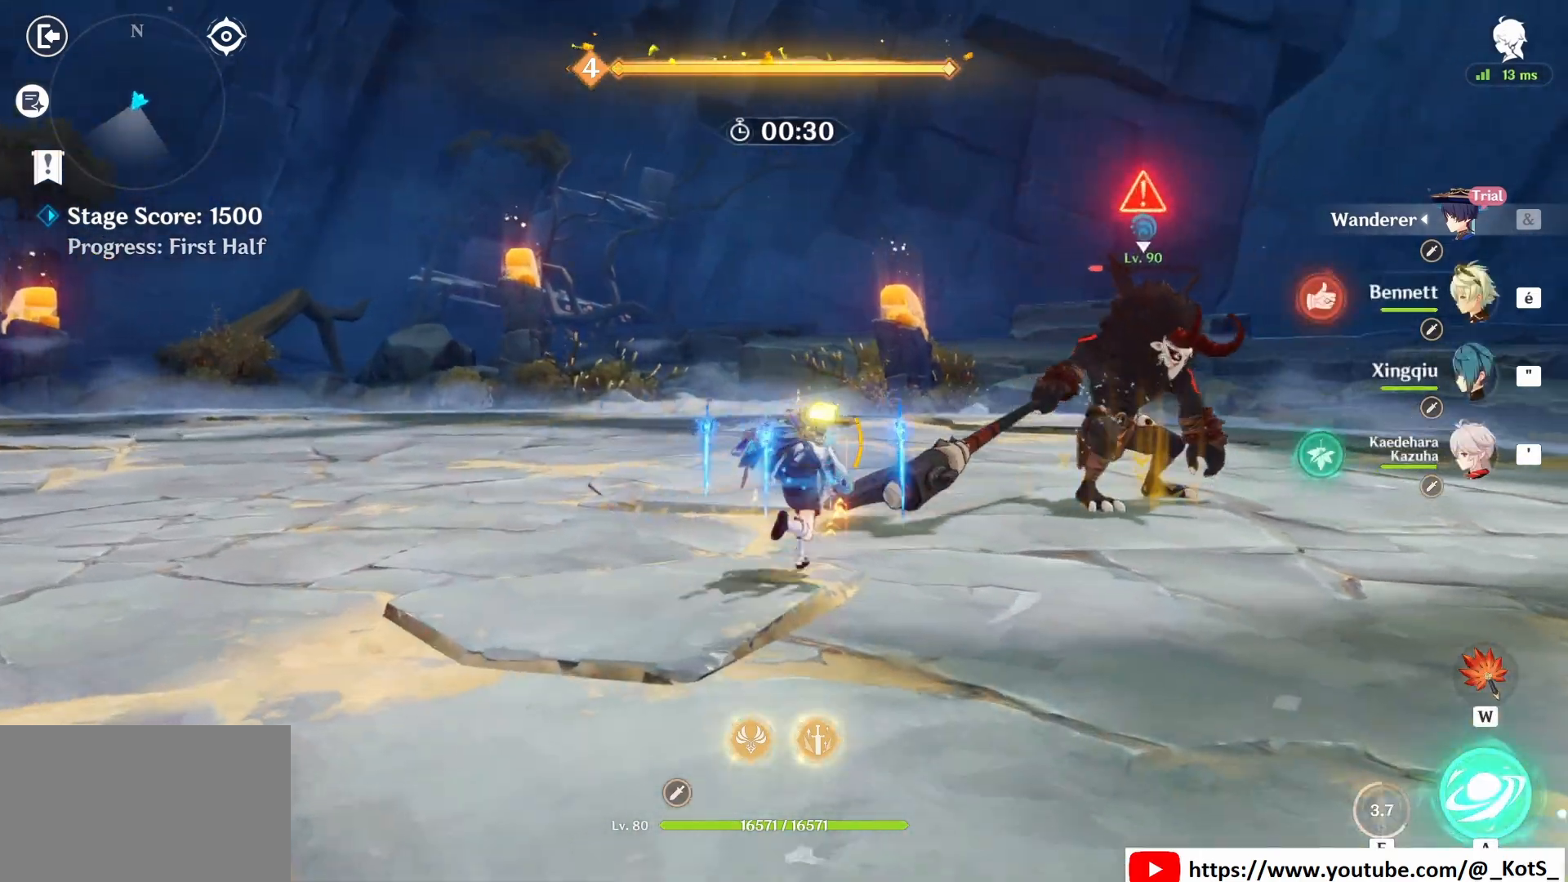
{"keys": ["z"], "mouse": [], "events": [[42, "mouse_left", "down"], [125, "mouse_left", "up"], [208, "mouse_left", "down"], [250, "d", "up"], [292, "mouse_left", "up"]]}